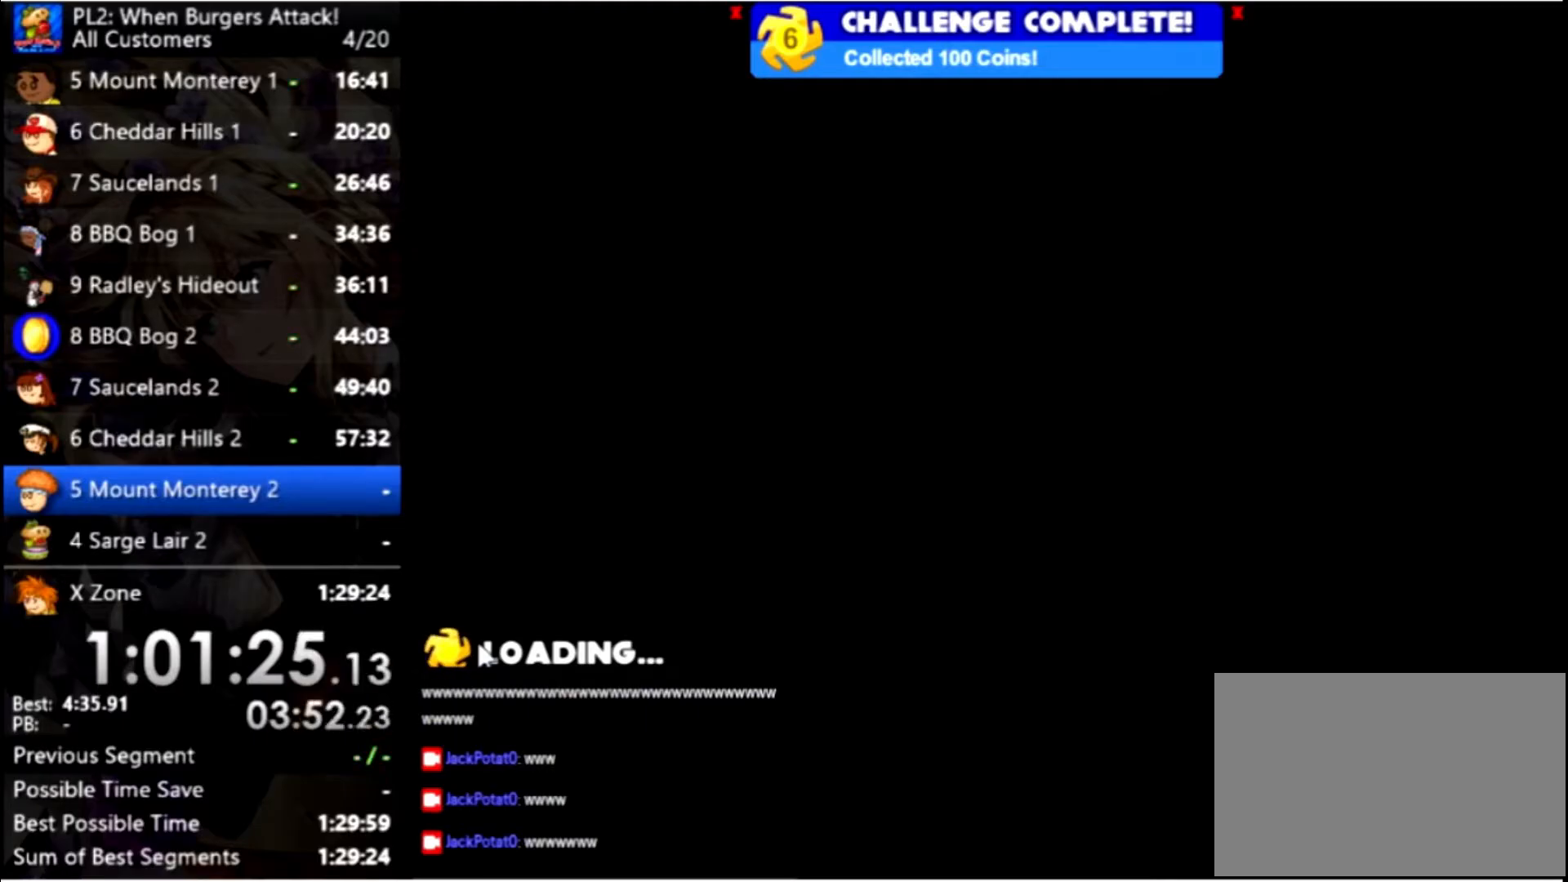
Gameplay with keyboard and mouse; each line is a JSON object with the keys and mouse buttons held at the frame after it. "events" lists presses ("down") and releases ("up") of "down", "left", "right", "space", "up", "mouse_left" and "mouse_right" between this image and that frame as [ms after this image, input, new state], when the widget could be followed in between. "mouse_left", "mouse_right" = the "left", "right" buttons of the "mouse" list. No other keys are recorded. Mouse movement is not recorded.
{"keys": ["right"], "mouse": [], "events": [[466, "right", "down"]]}
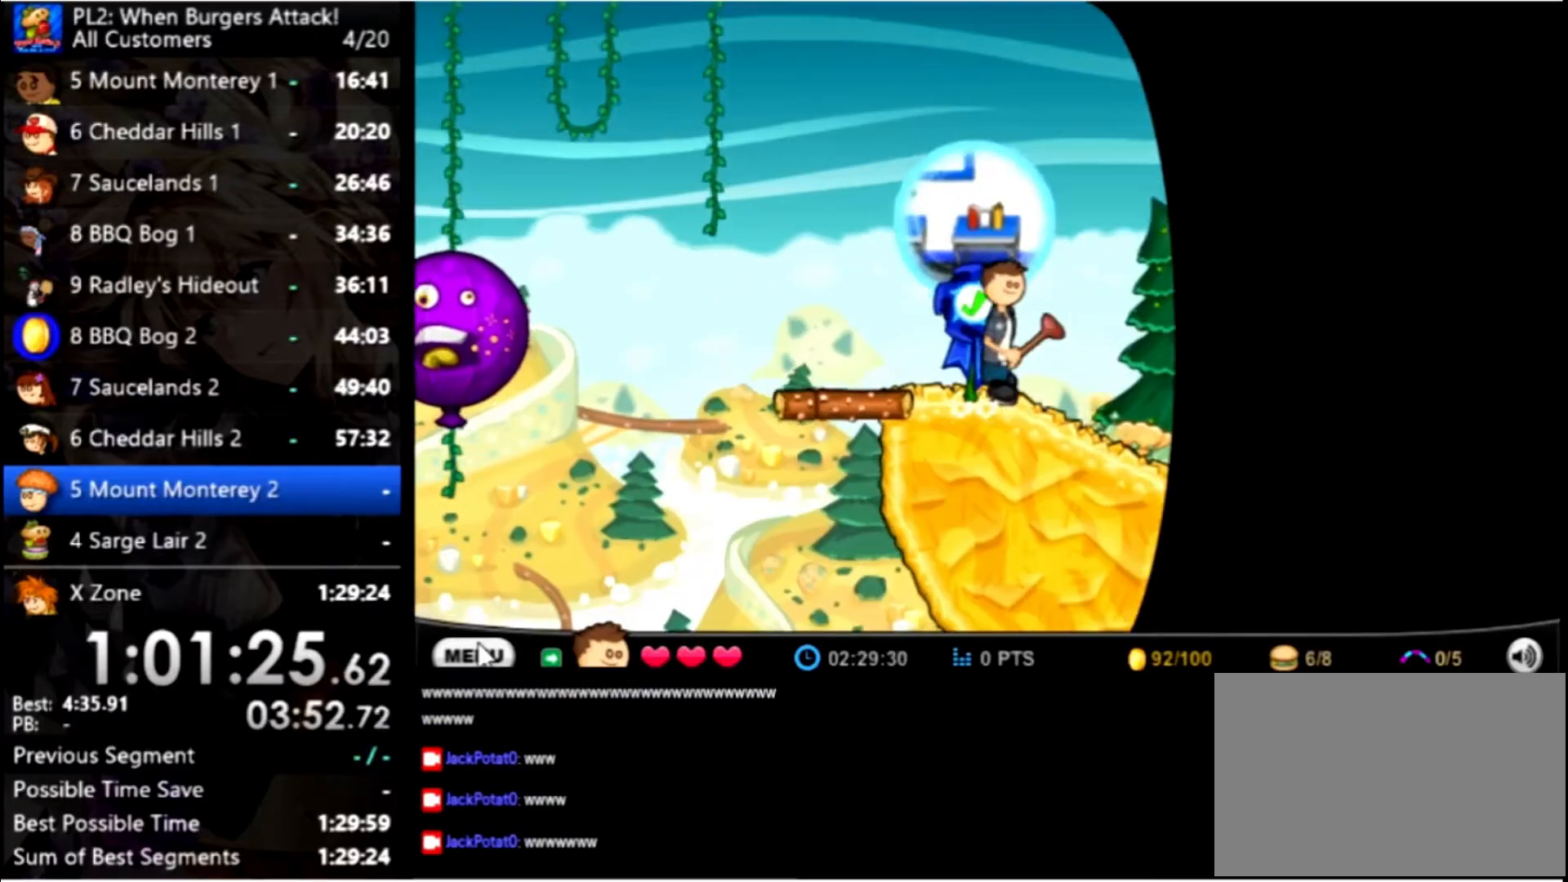
{"keys": ["right"], "mouse": [], "events": []}
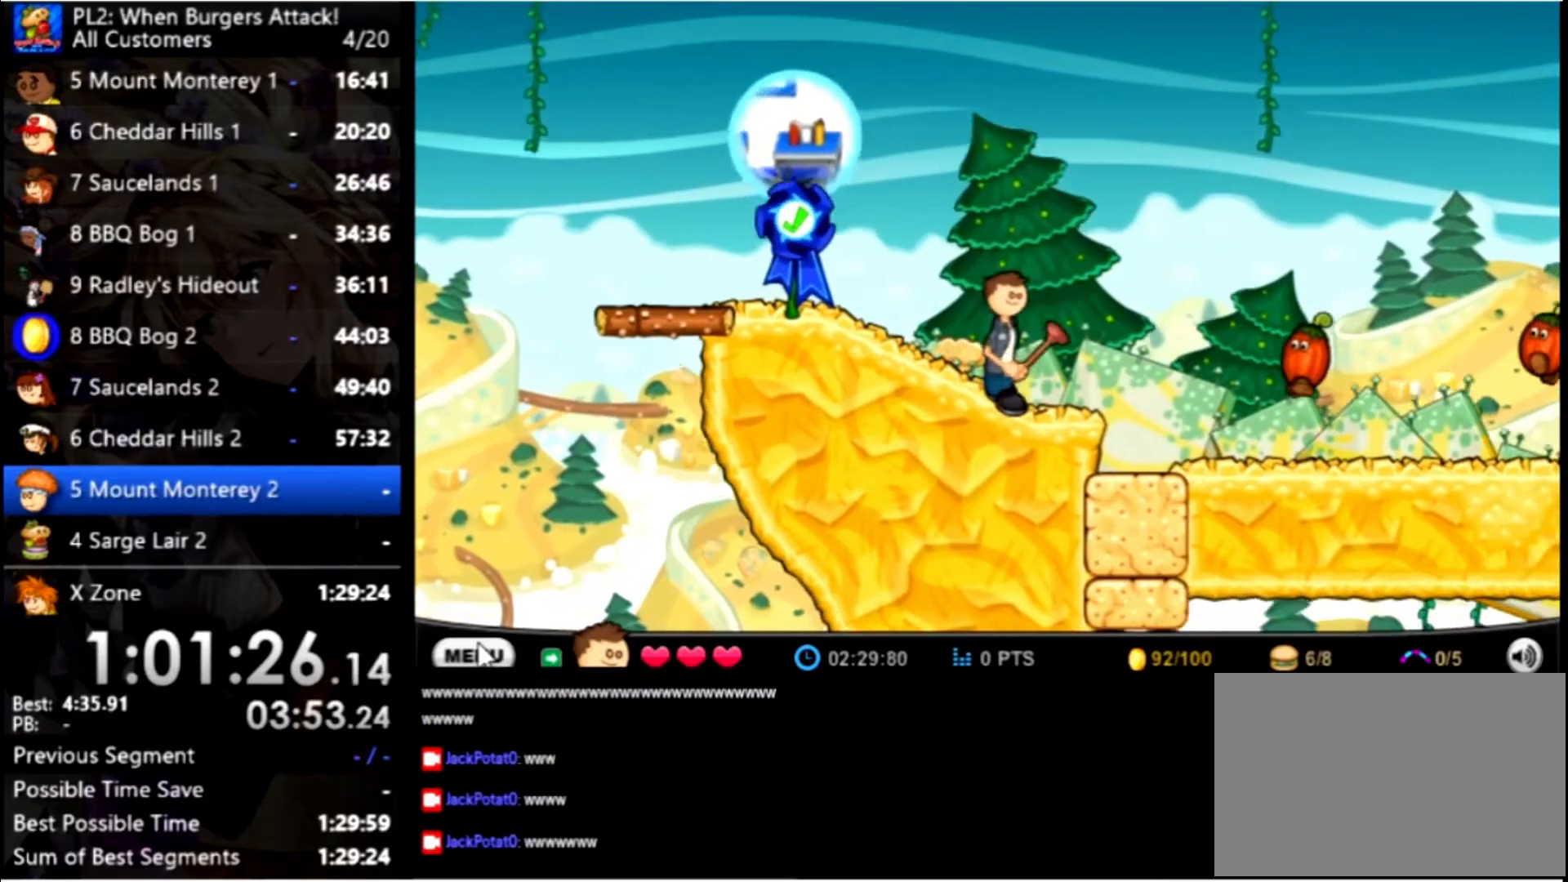
{"keys": ["right"], "mouse": [], "events": [[100, "up", "down"], [200, "up", "up"]]}
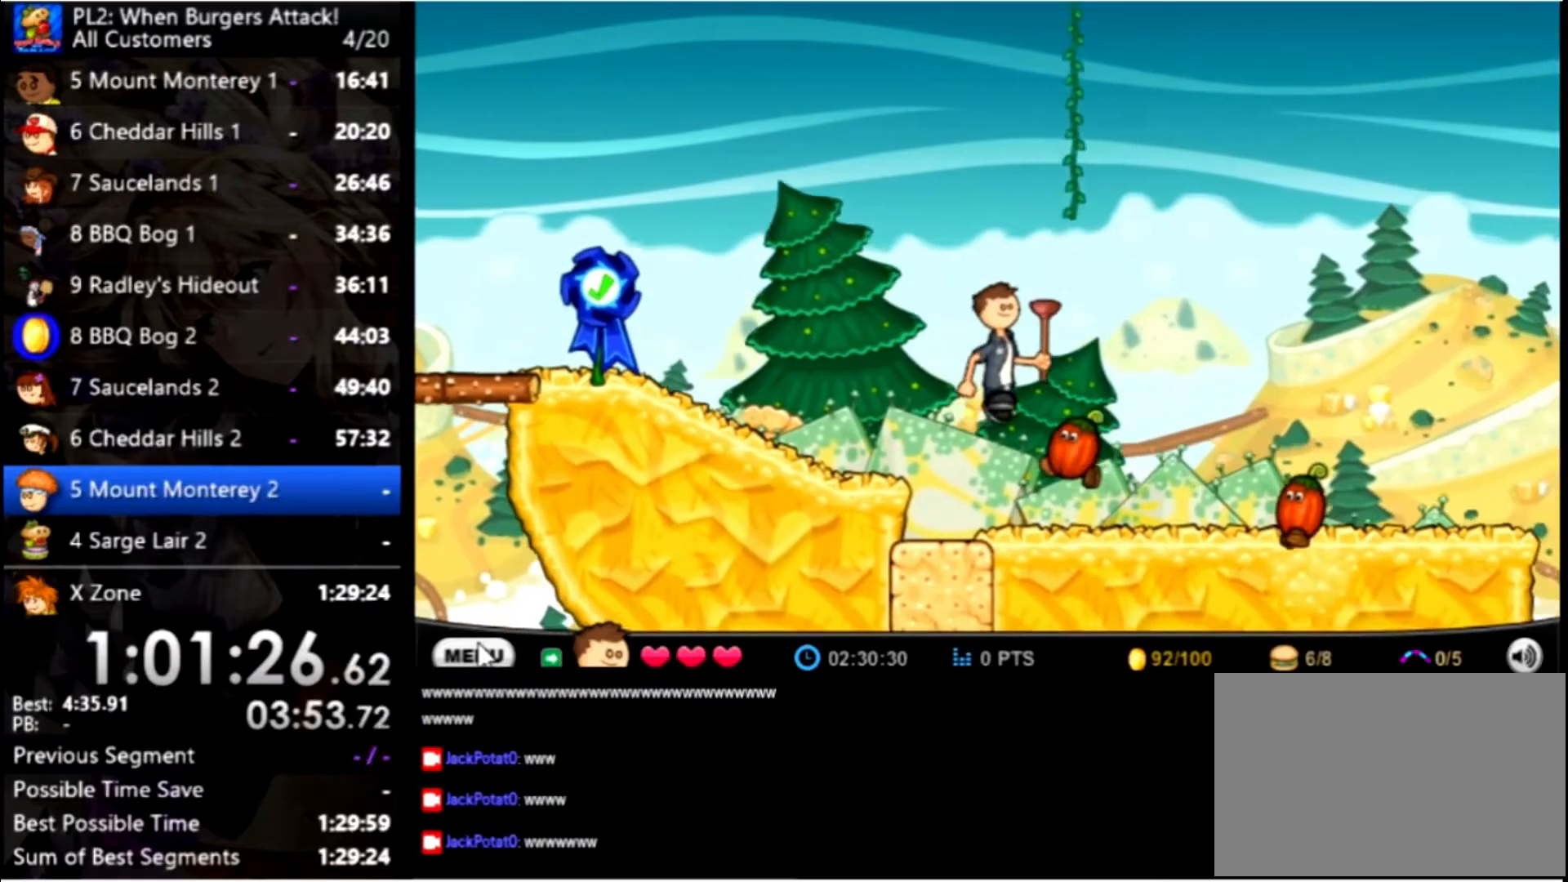
{"keys": ["right"], "mouse": [], "events": []}
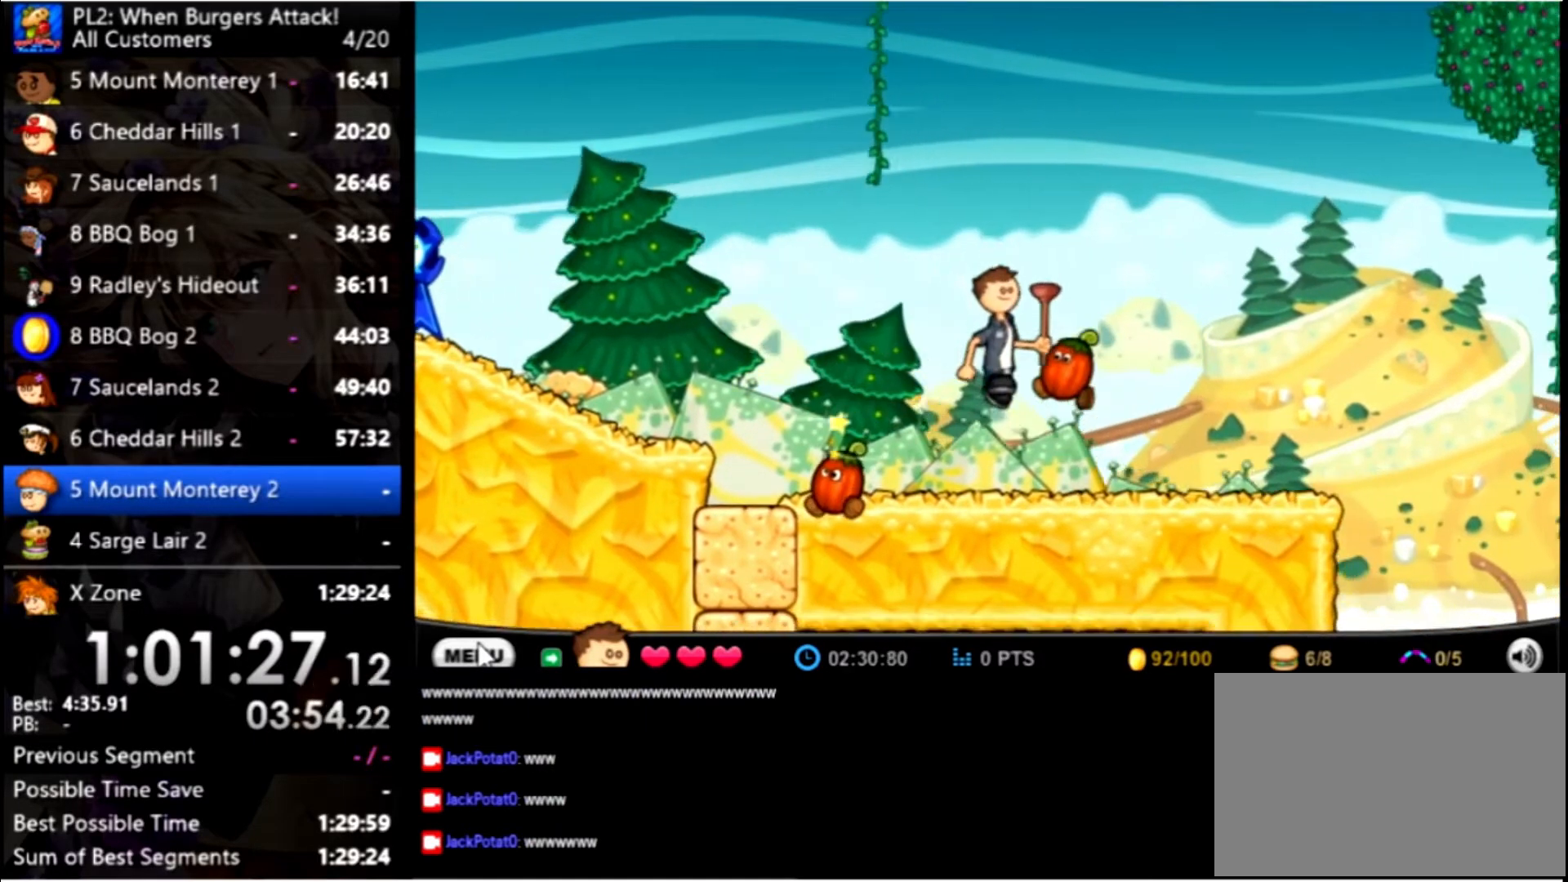
{"keys": ["right"], "mouse": [], "events": []}
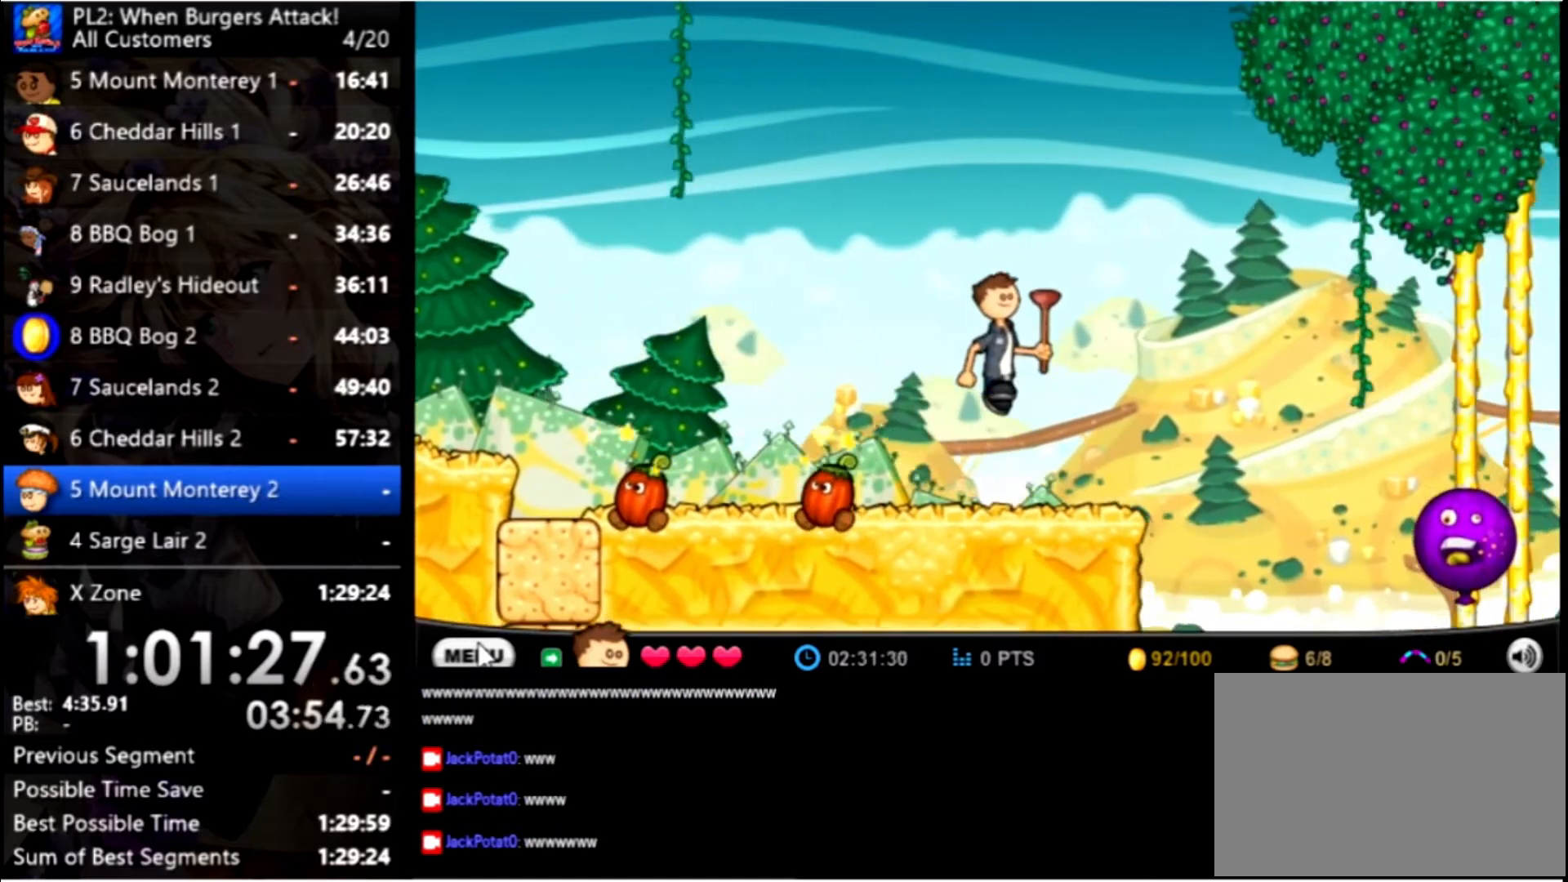
{"keys": ["right", "up"], "mouse": [], "events": [[433, "up", "down"]]}
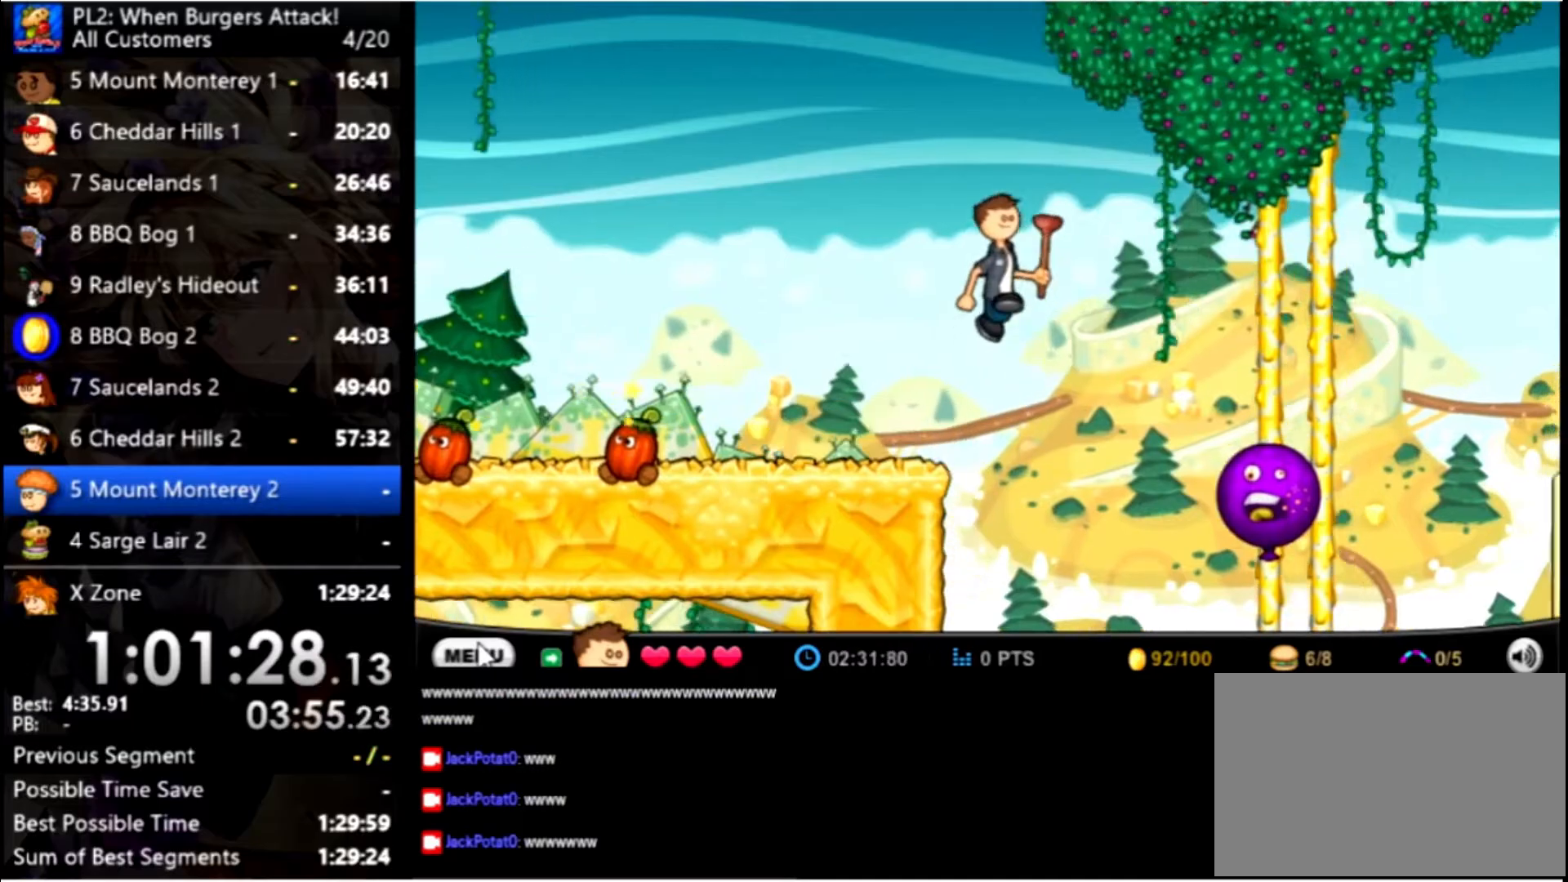
{"keys": ["right"], "mouse": [], "events": [[167, "up", "up"]]}
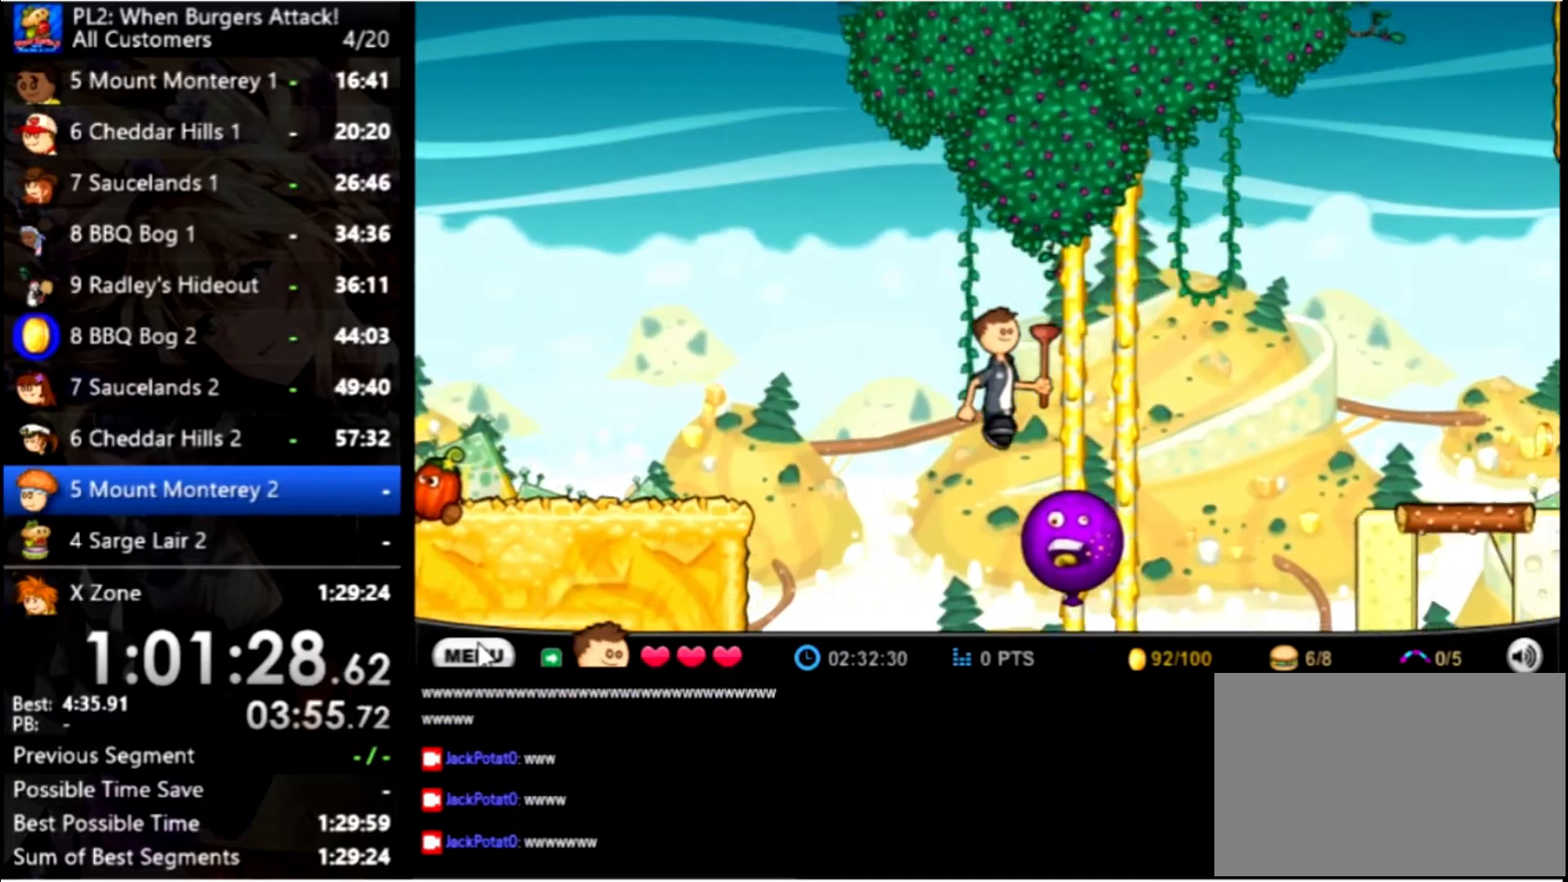
{"keys": ["right", "up"], "mouse": [], "events": [[367, "up", "down"]]}
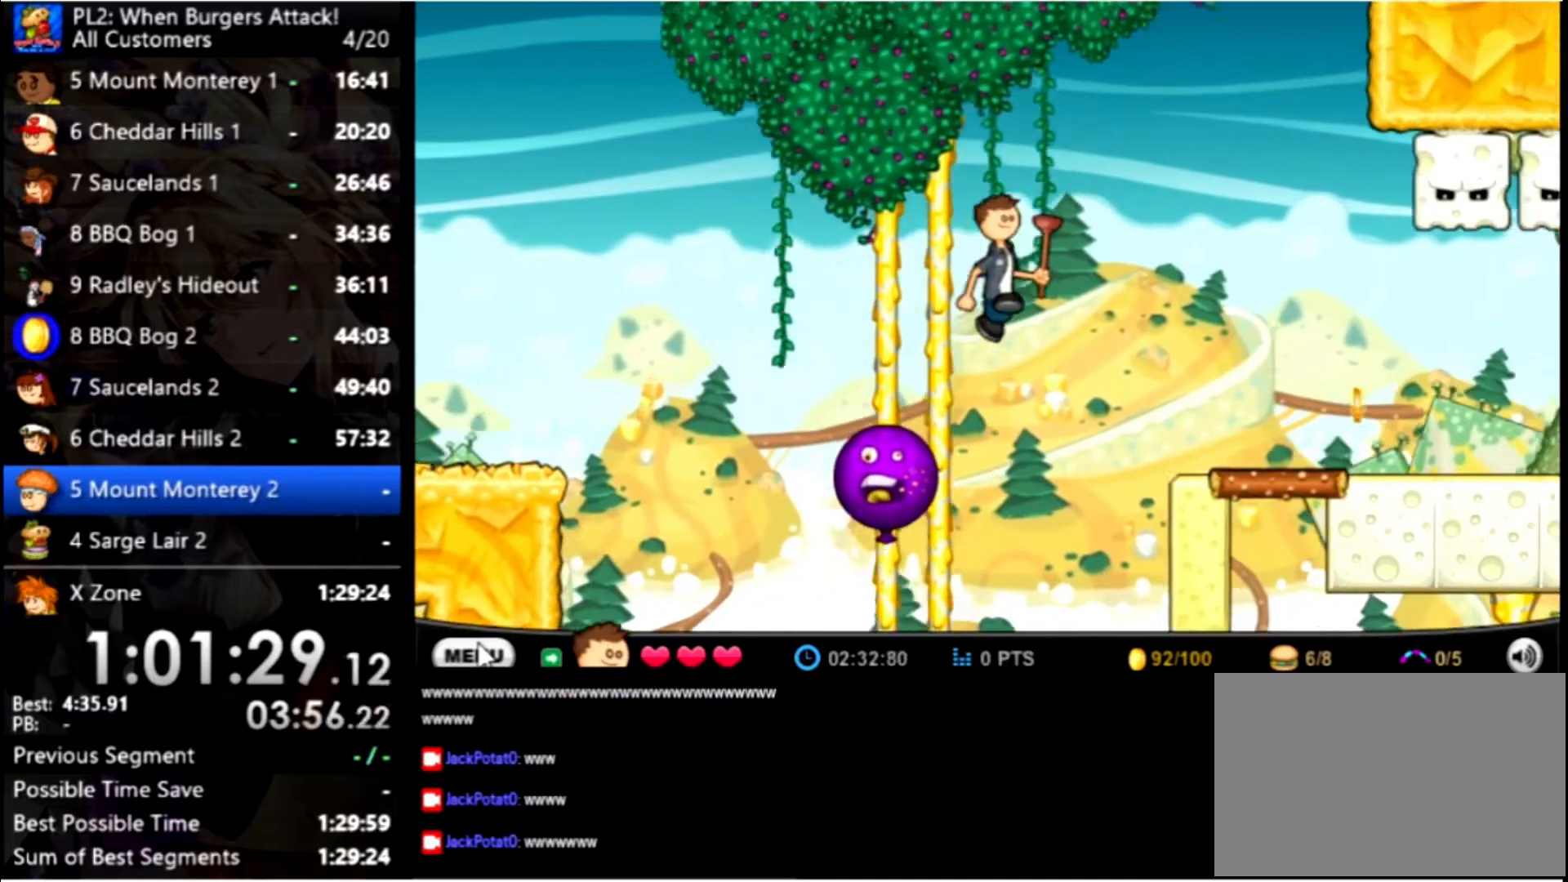
{"keys": ["right"], "mouse": [], "events": [[234, "up", "up"]]}
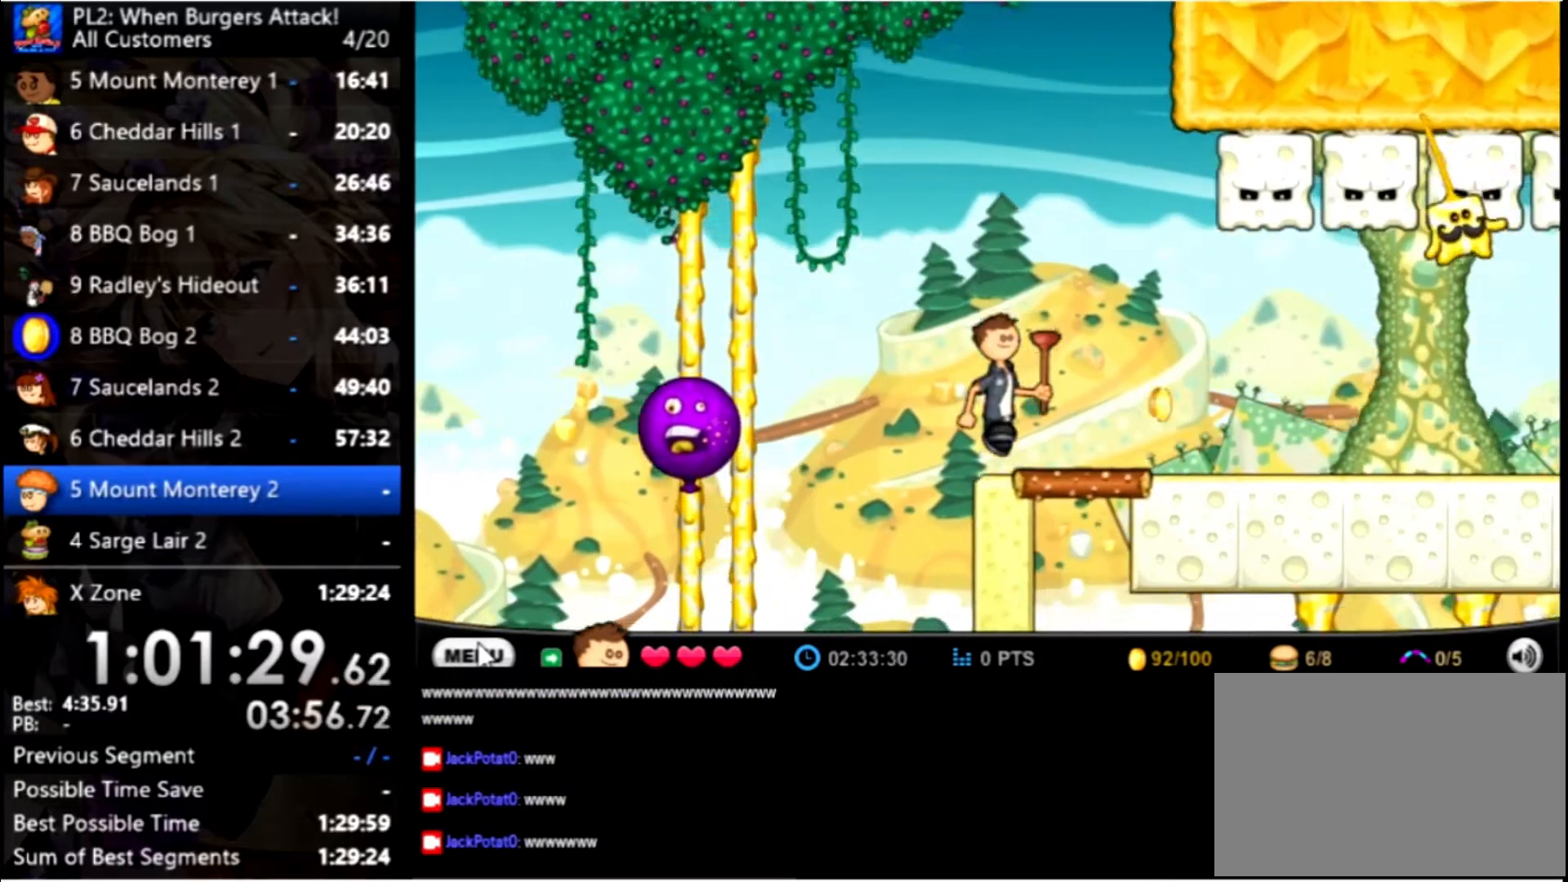
{"keys": [], "mouse": [], "events": [[167, "right", "up"]]}
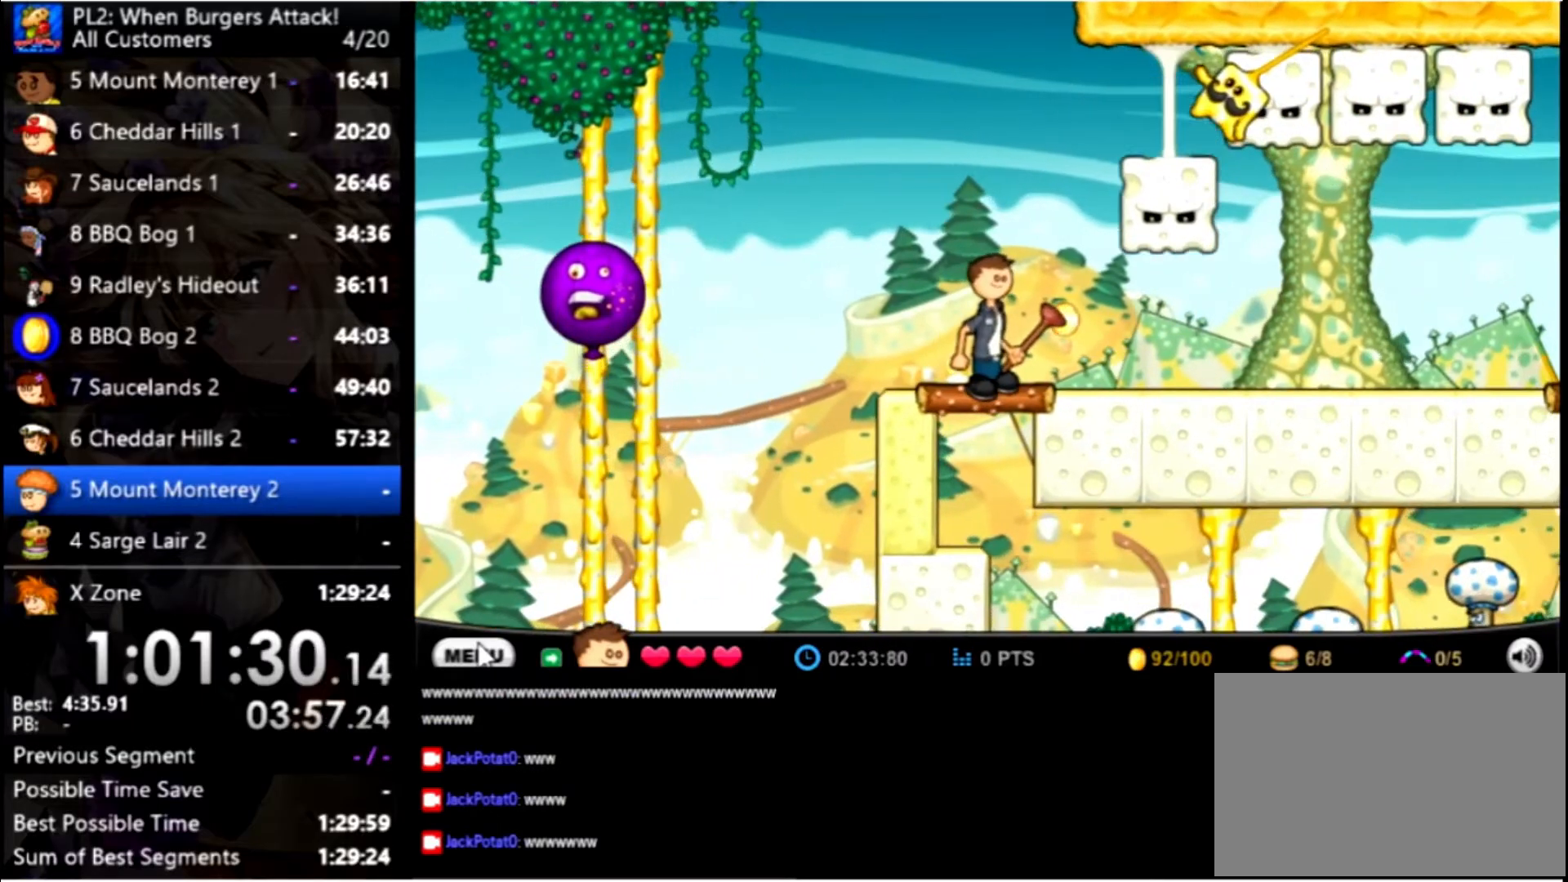
{"keys": ["right", "up"], "mouse": [], "events": [[300, "right", "down"], [400, "up", "down"]]}
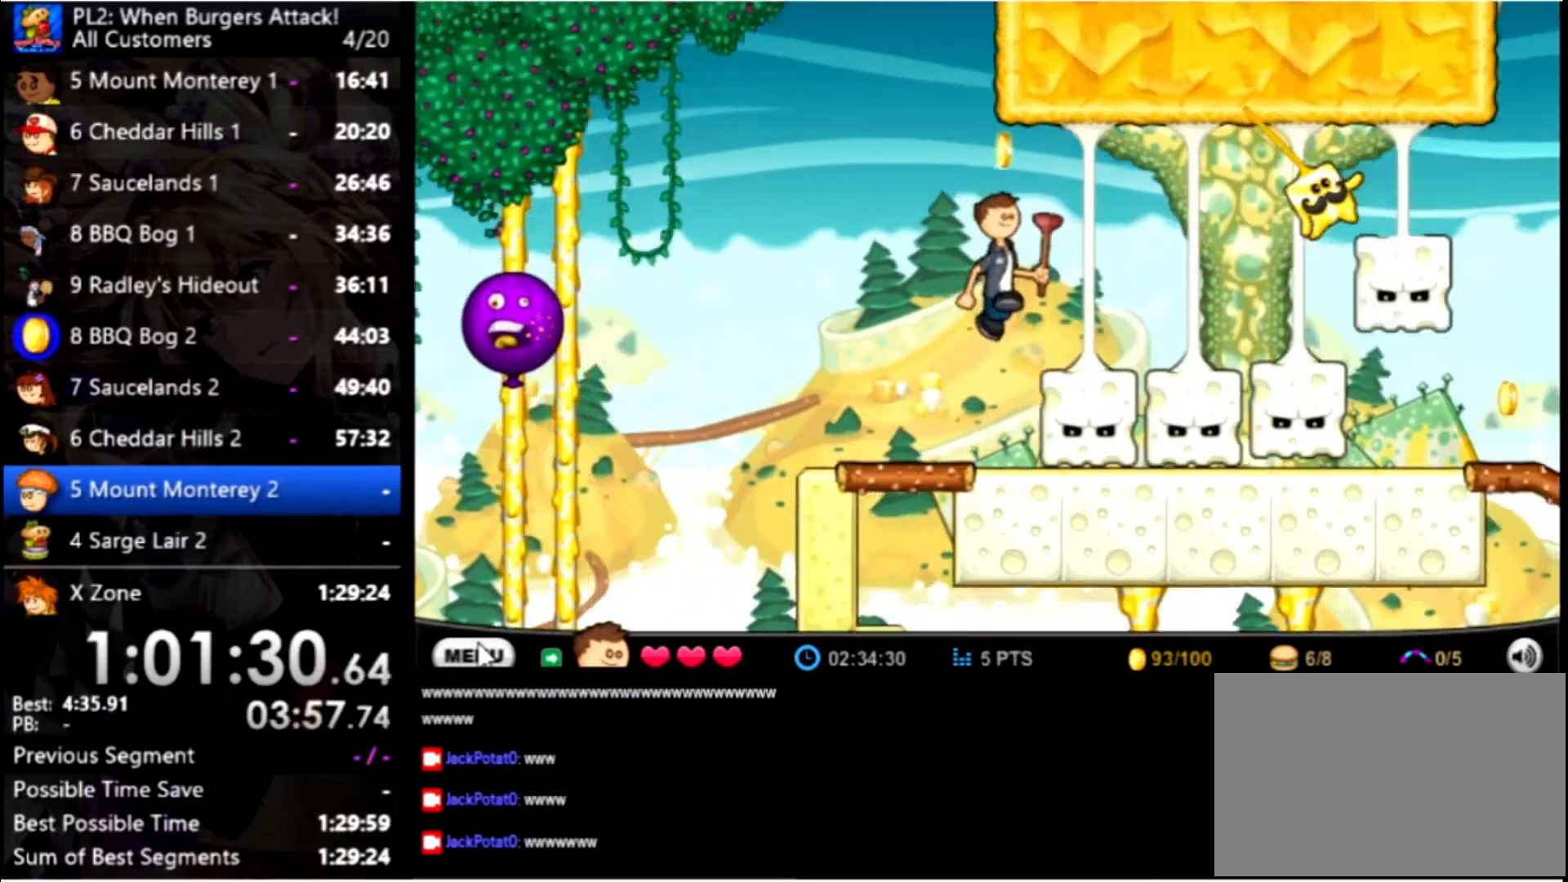
{"keys": [], "mouse": [], "events": [[200, "up", "up"], [367, "left", "down"], [367, "right", "up"], [467, "left", "up"]]}
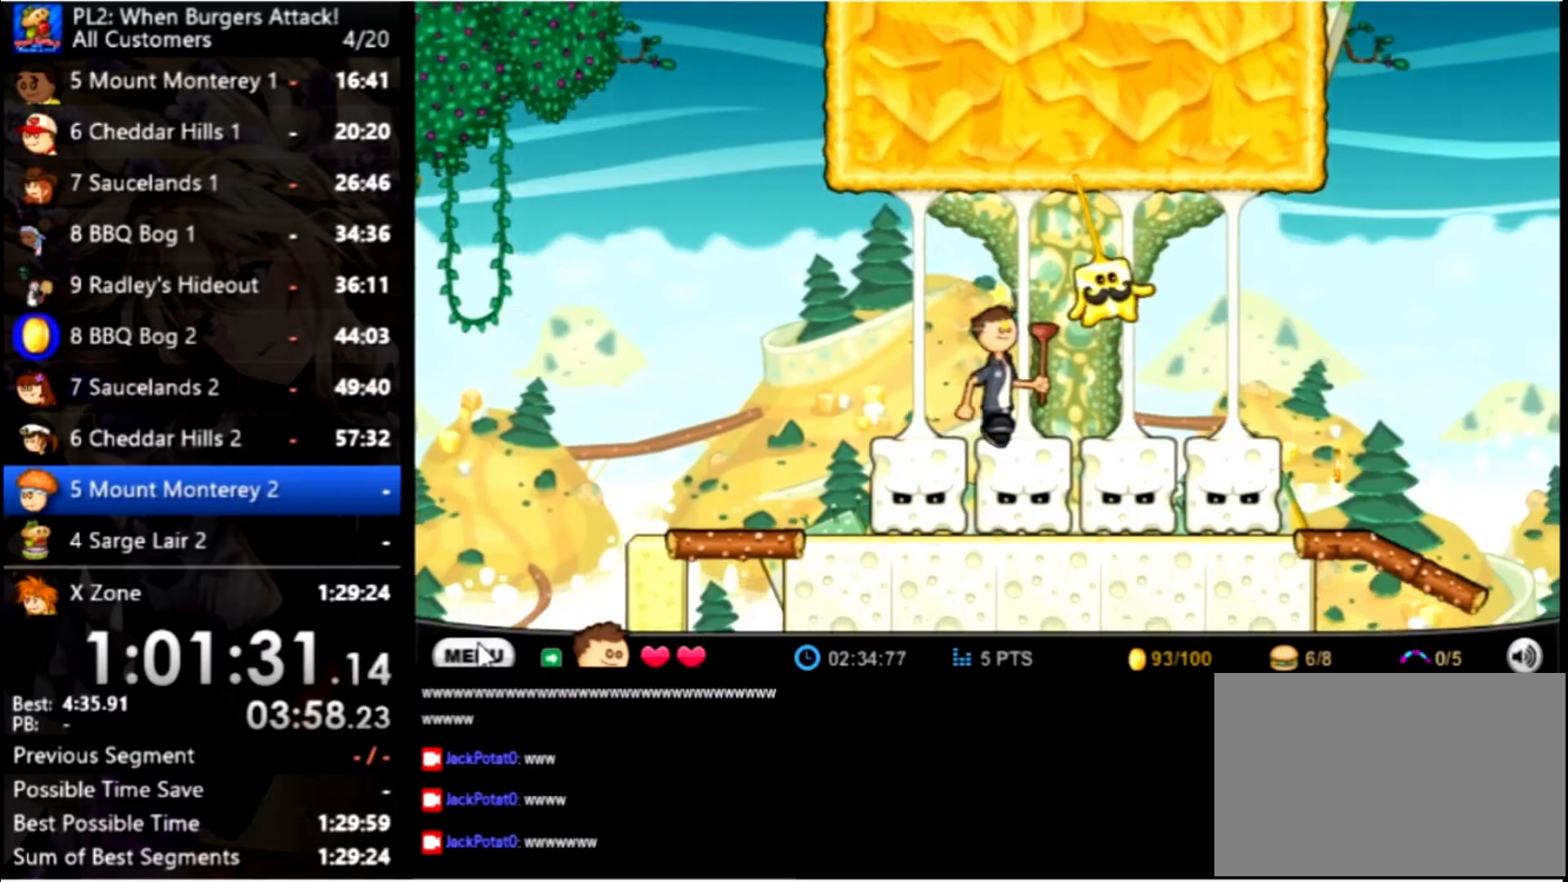
{"keys": ["right"], "mouse": [], "events": [[167, "right", "down"]]}
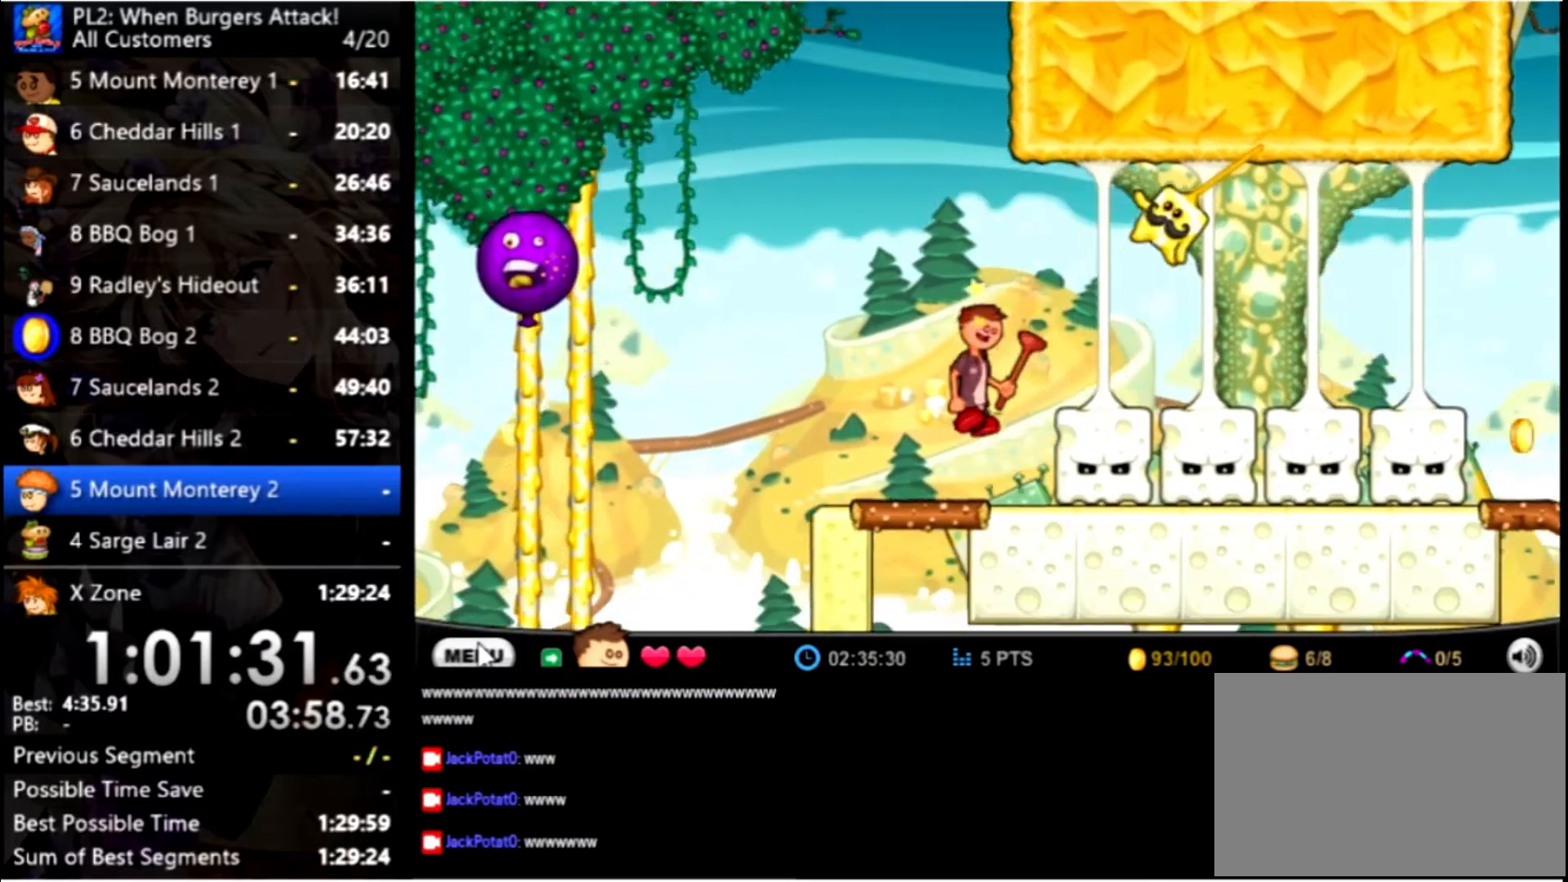
{"keys": ["right"], "mouse": [], "events": []}
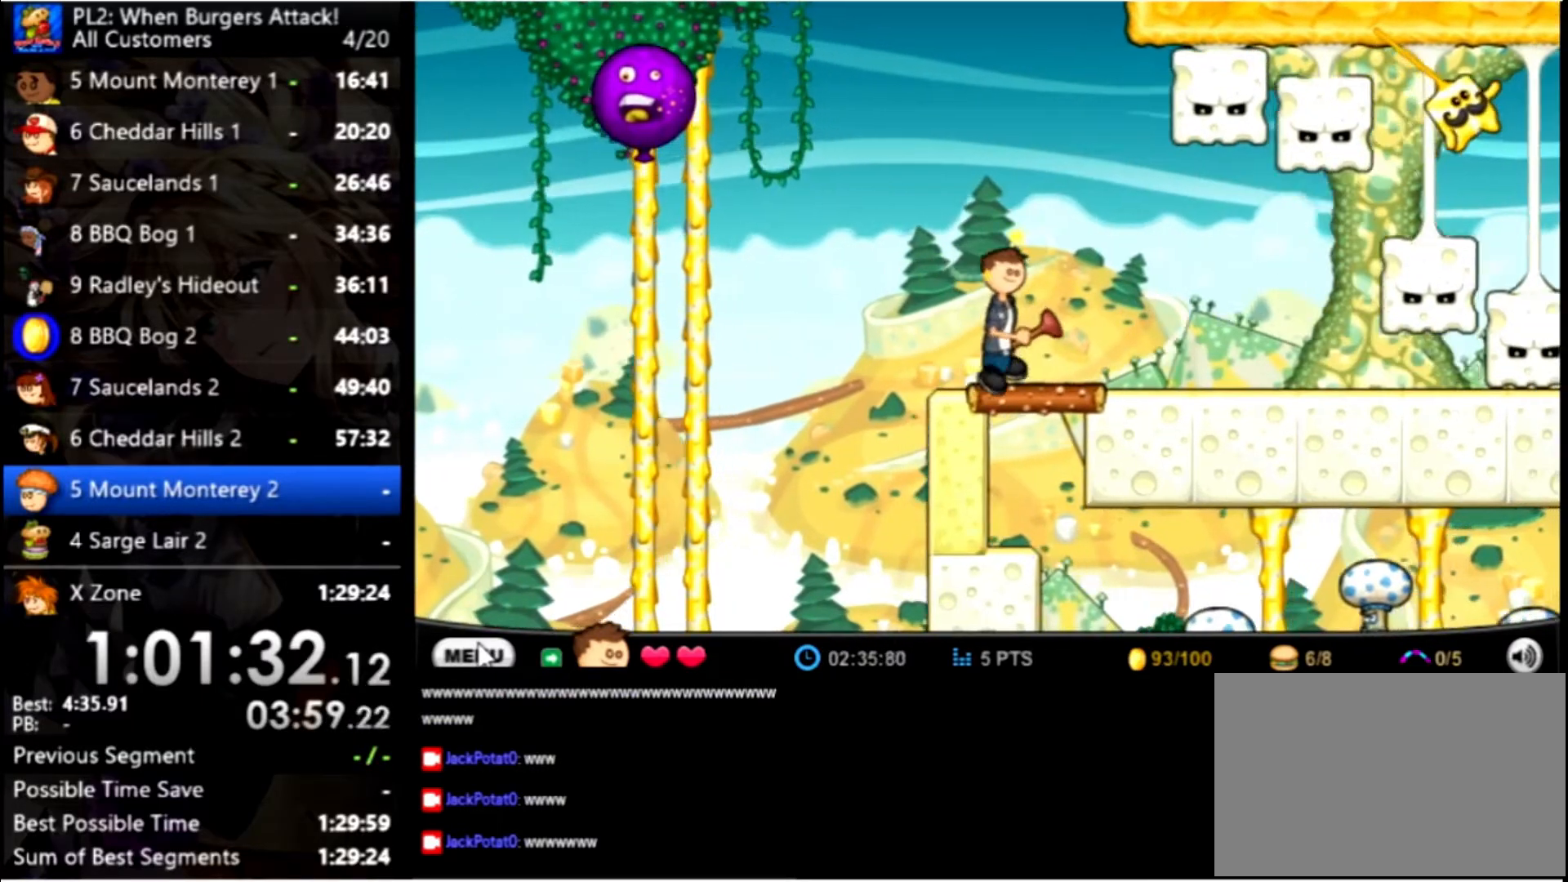
{"keys": ["right"], "mouse": [], "events": []}
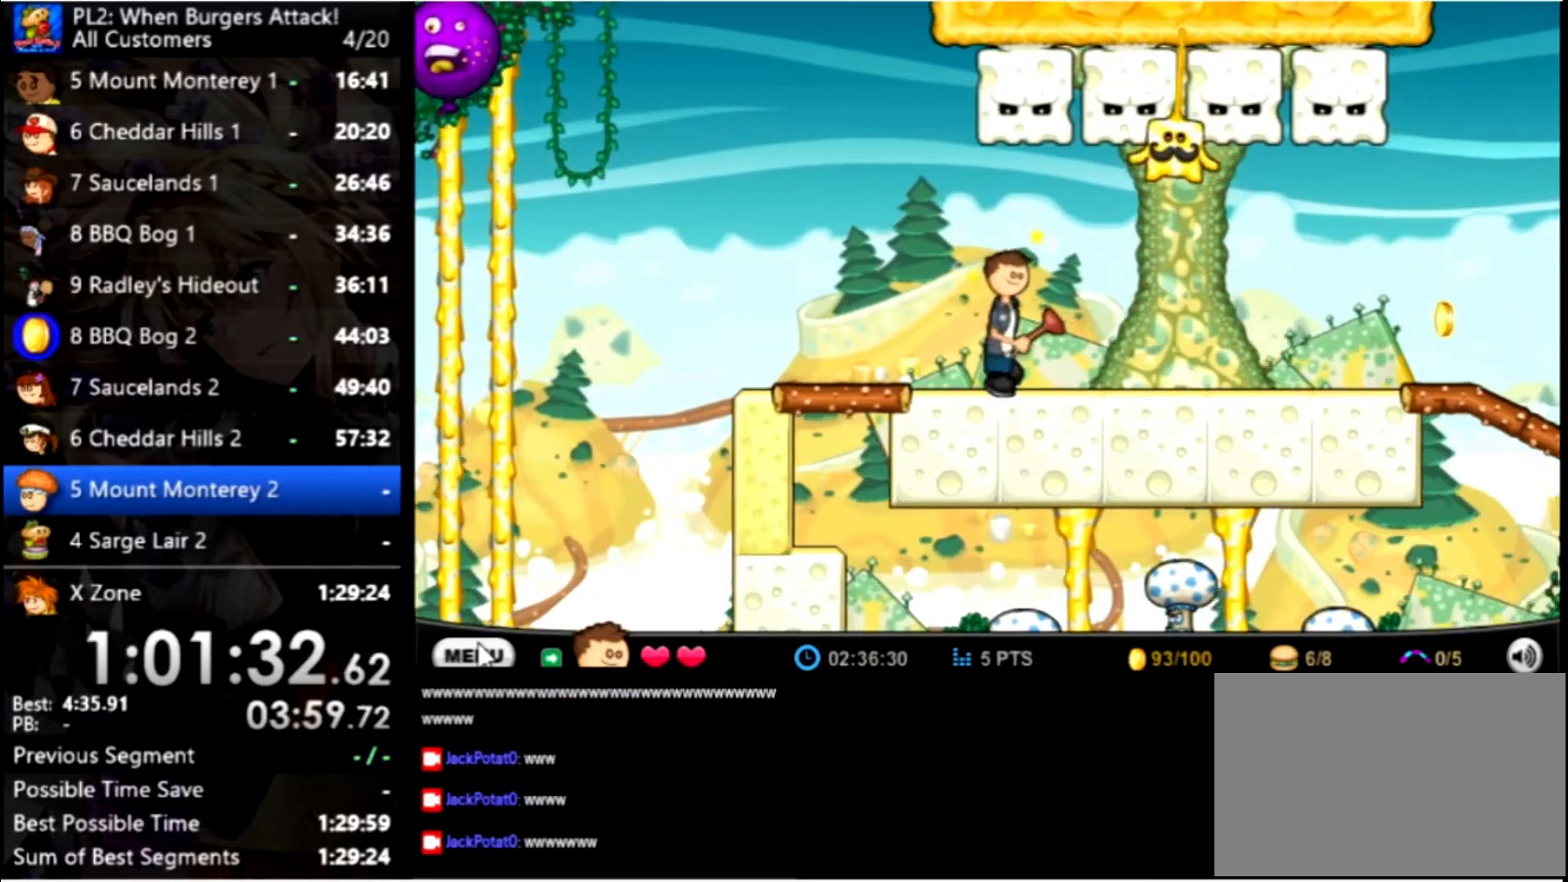
{"keys": ["right"], "mouse": [], "events": []}
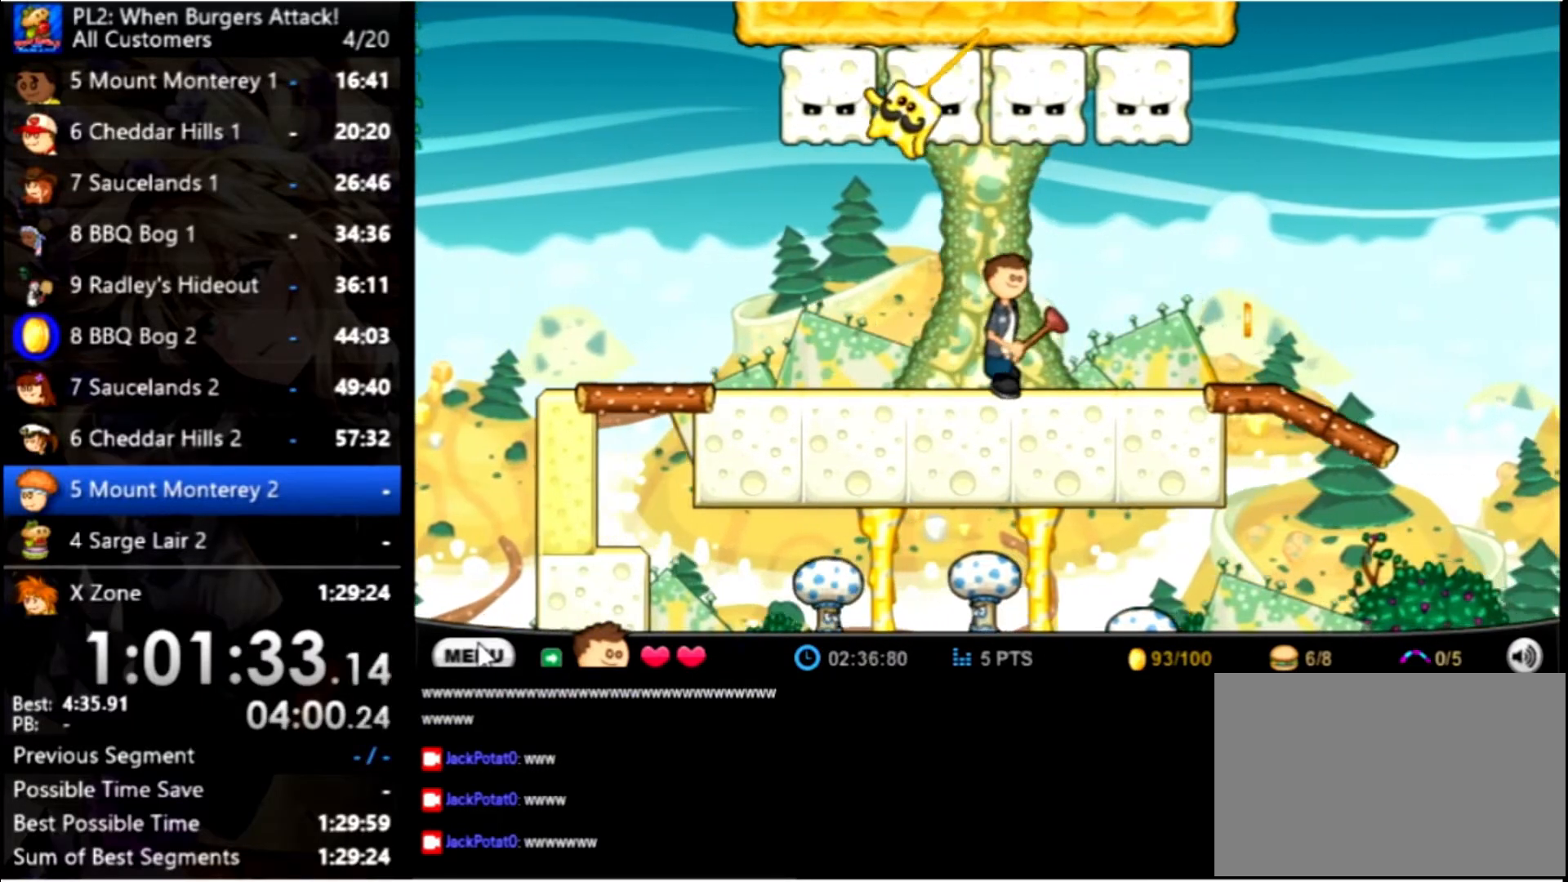
{"keys": ["right"], "mouse": [], "events": []}
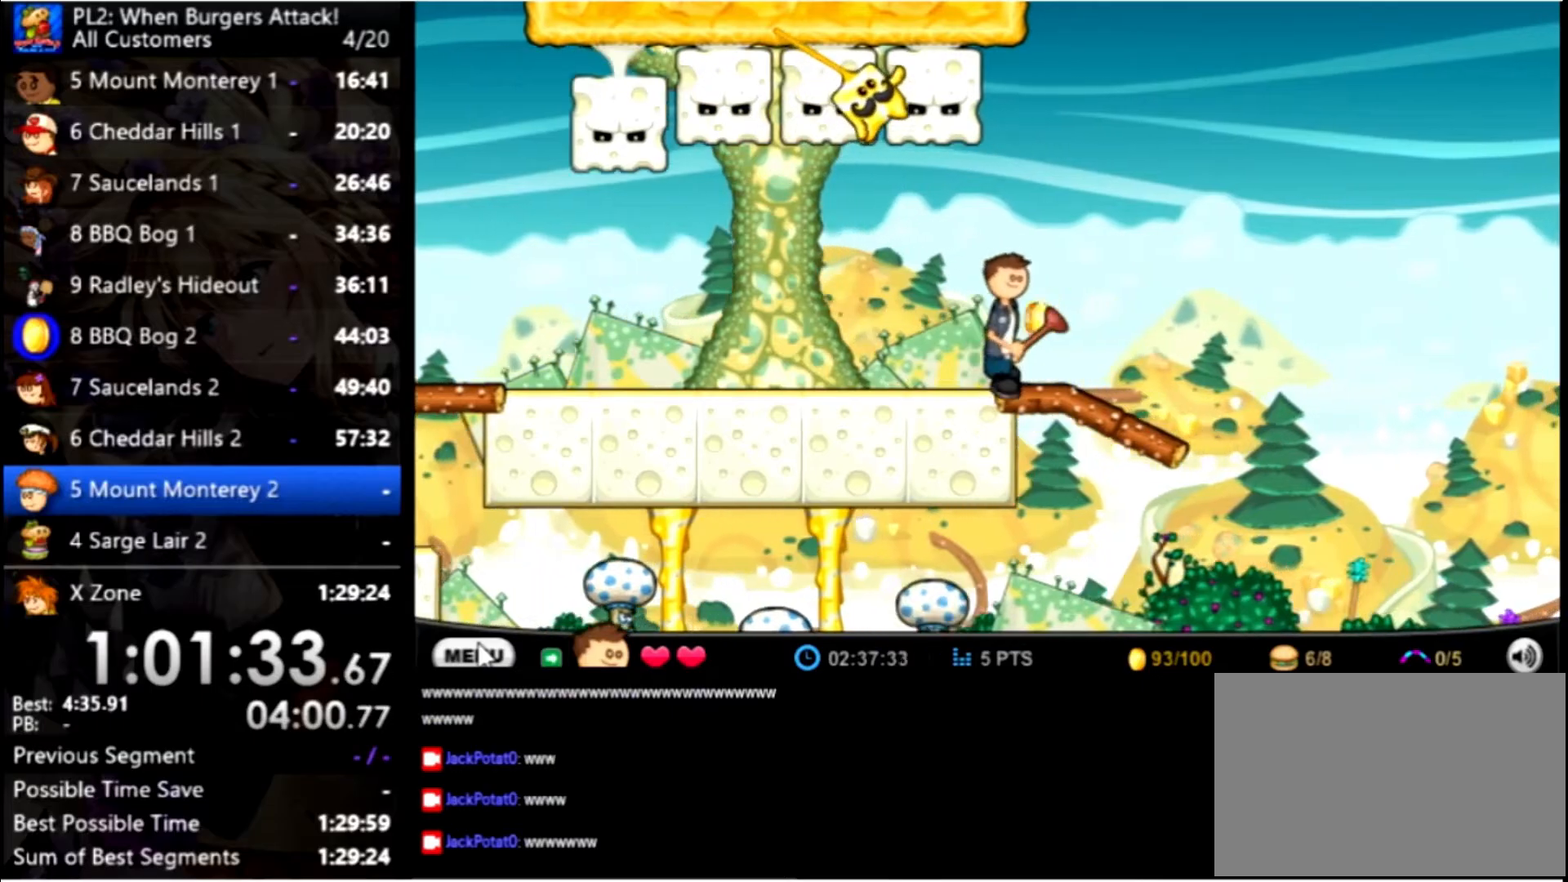
{"keys": ["right"], "mouse": [], "events": []}
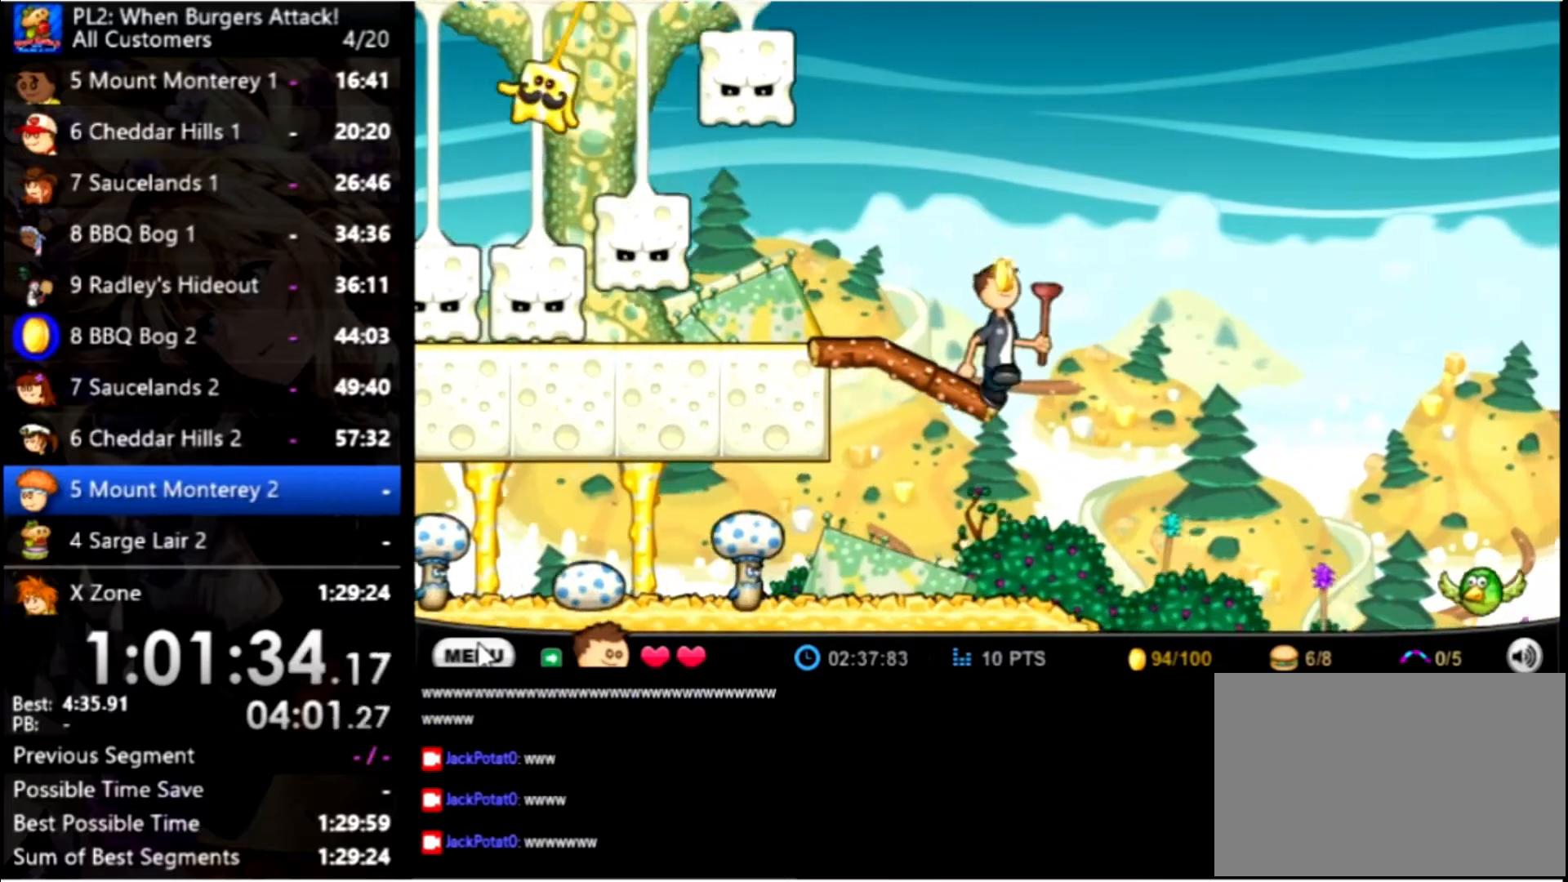
{"keys": ["right"], "mouse": [], "events": []}
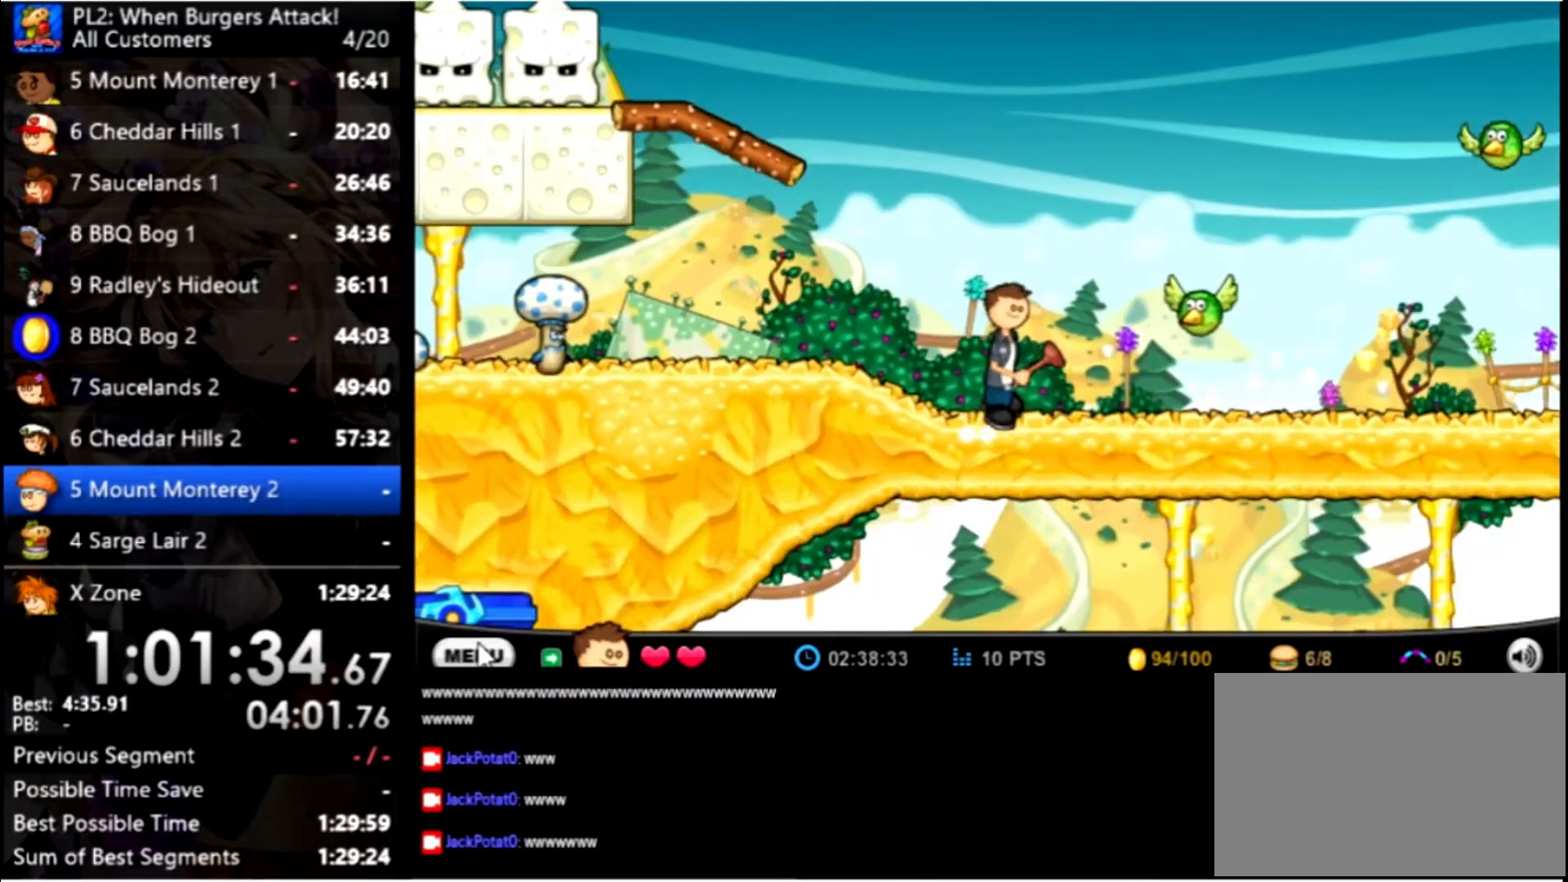
{"keys": ["right", "up"], "mouse": [], "events": [[34, "space", "down"], [100, "up", "down"], [234, "space", "up"]]}
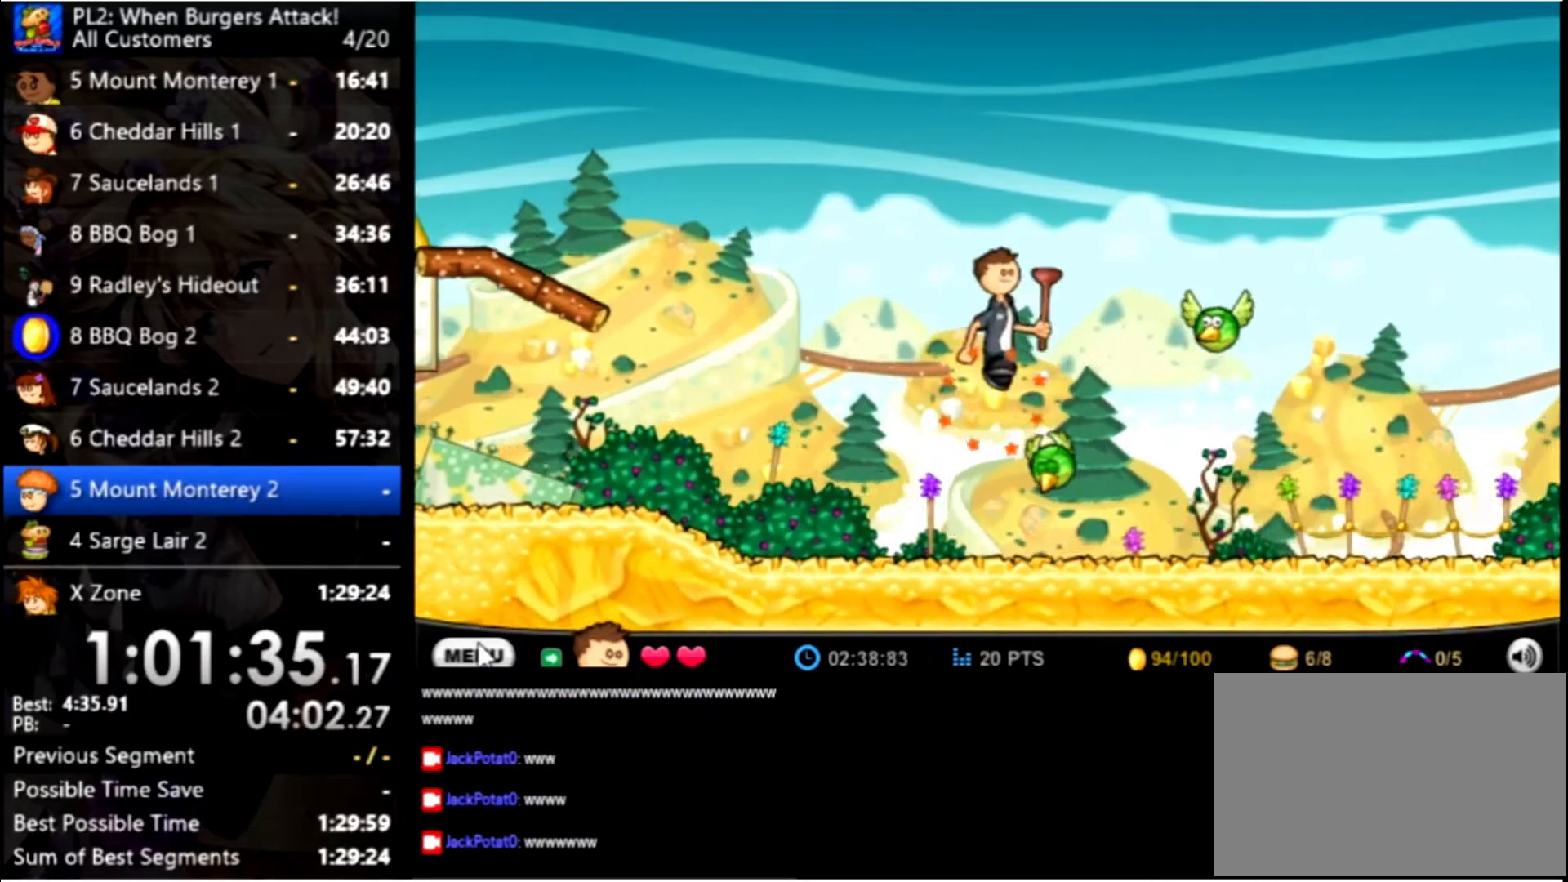
{"keys": ["right", "up"], "mouse": [], "events": [[67, "space", "down"], [100, "up", "up"], [200, "space", "up"], [400, "up", "down"]]}
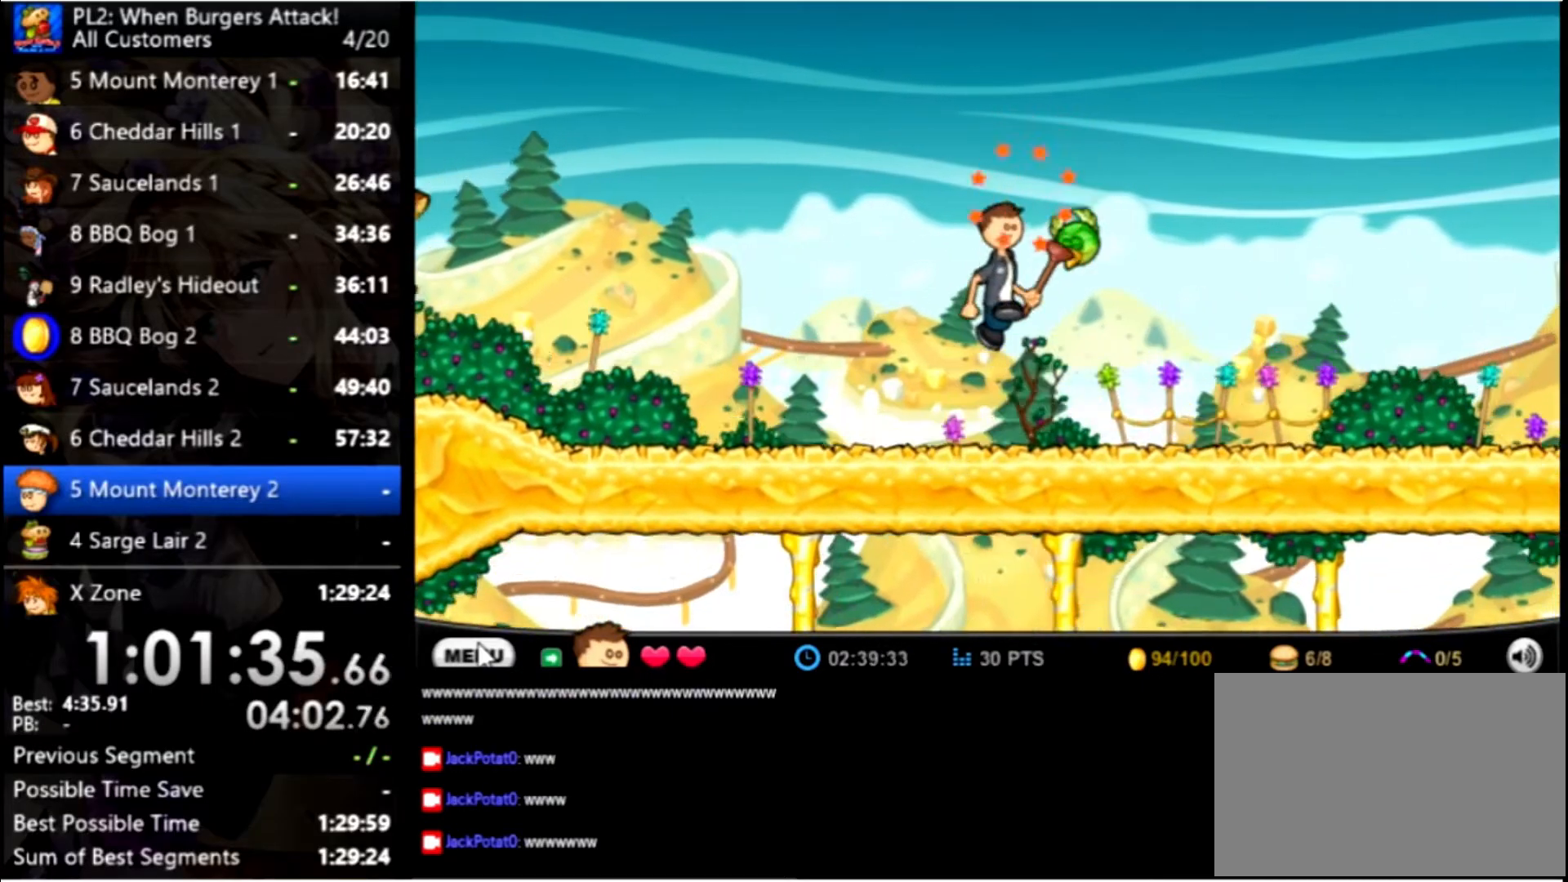
{"keys": ["right"], "mouse": [], "events": [[134, "up", "up"]]}
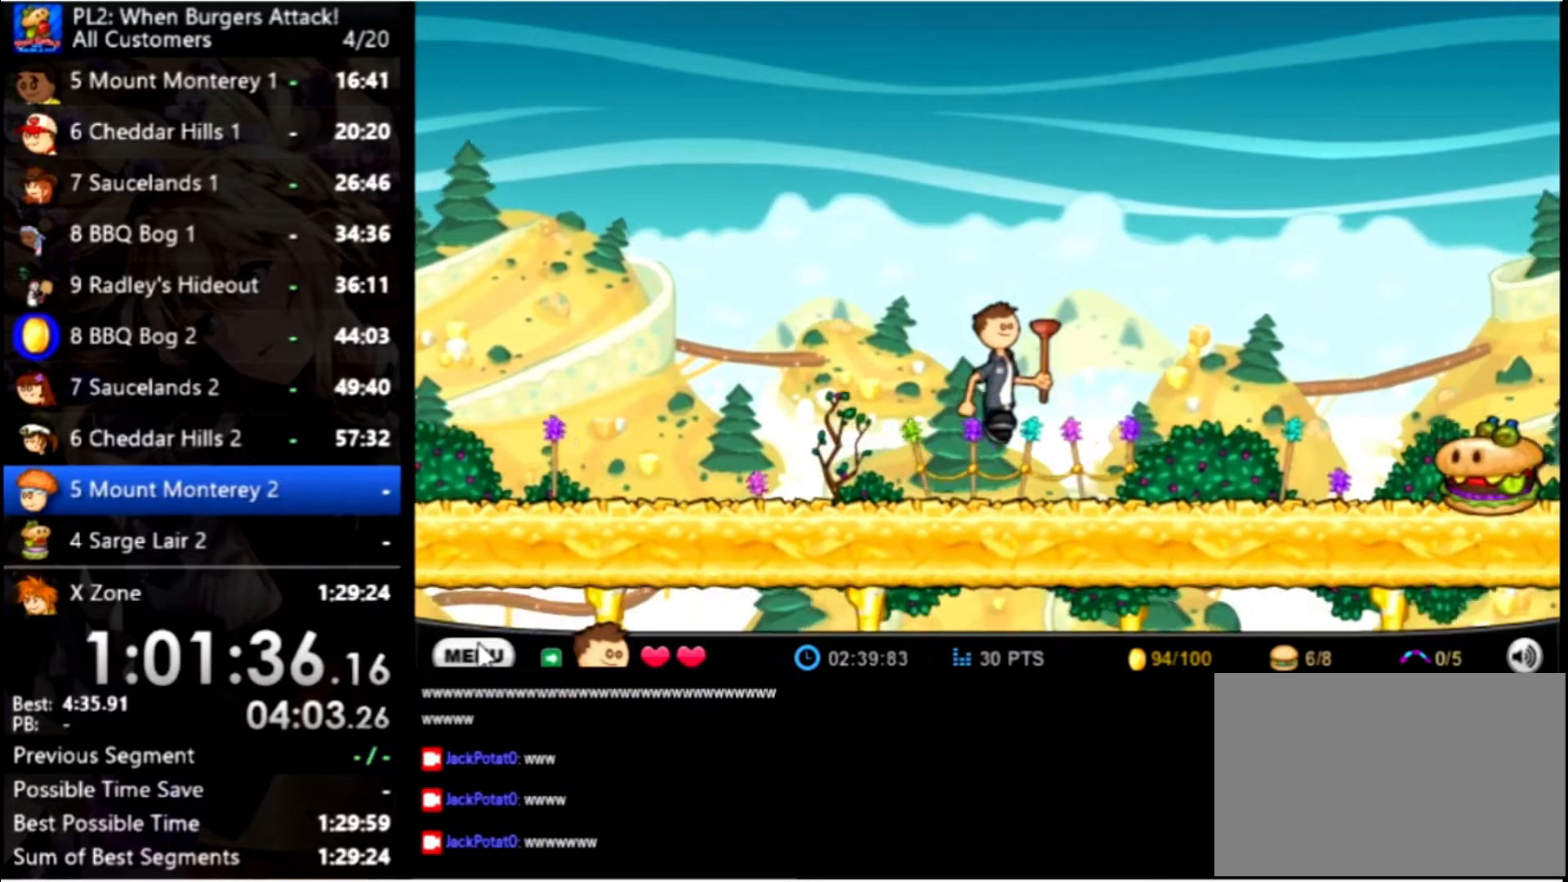
{"keys": ["right", "up"], "mouse": [], "events": [[467, "up", "down"]]}
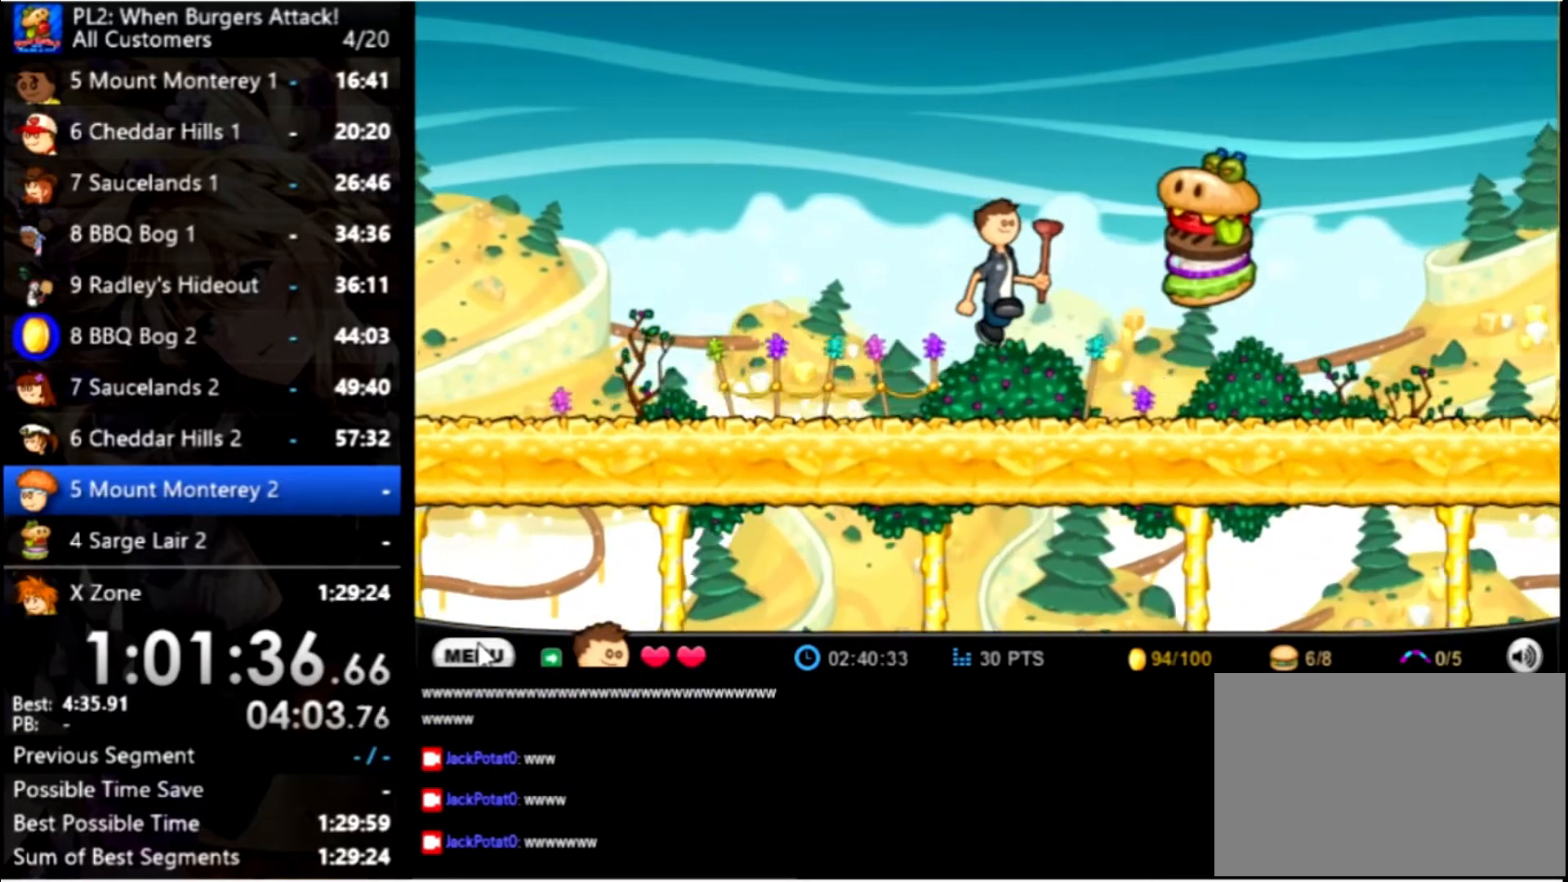
{"keys": ["right"], "mouse": [], "events": [[200, "up", "up"]]}
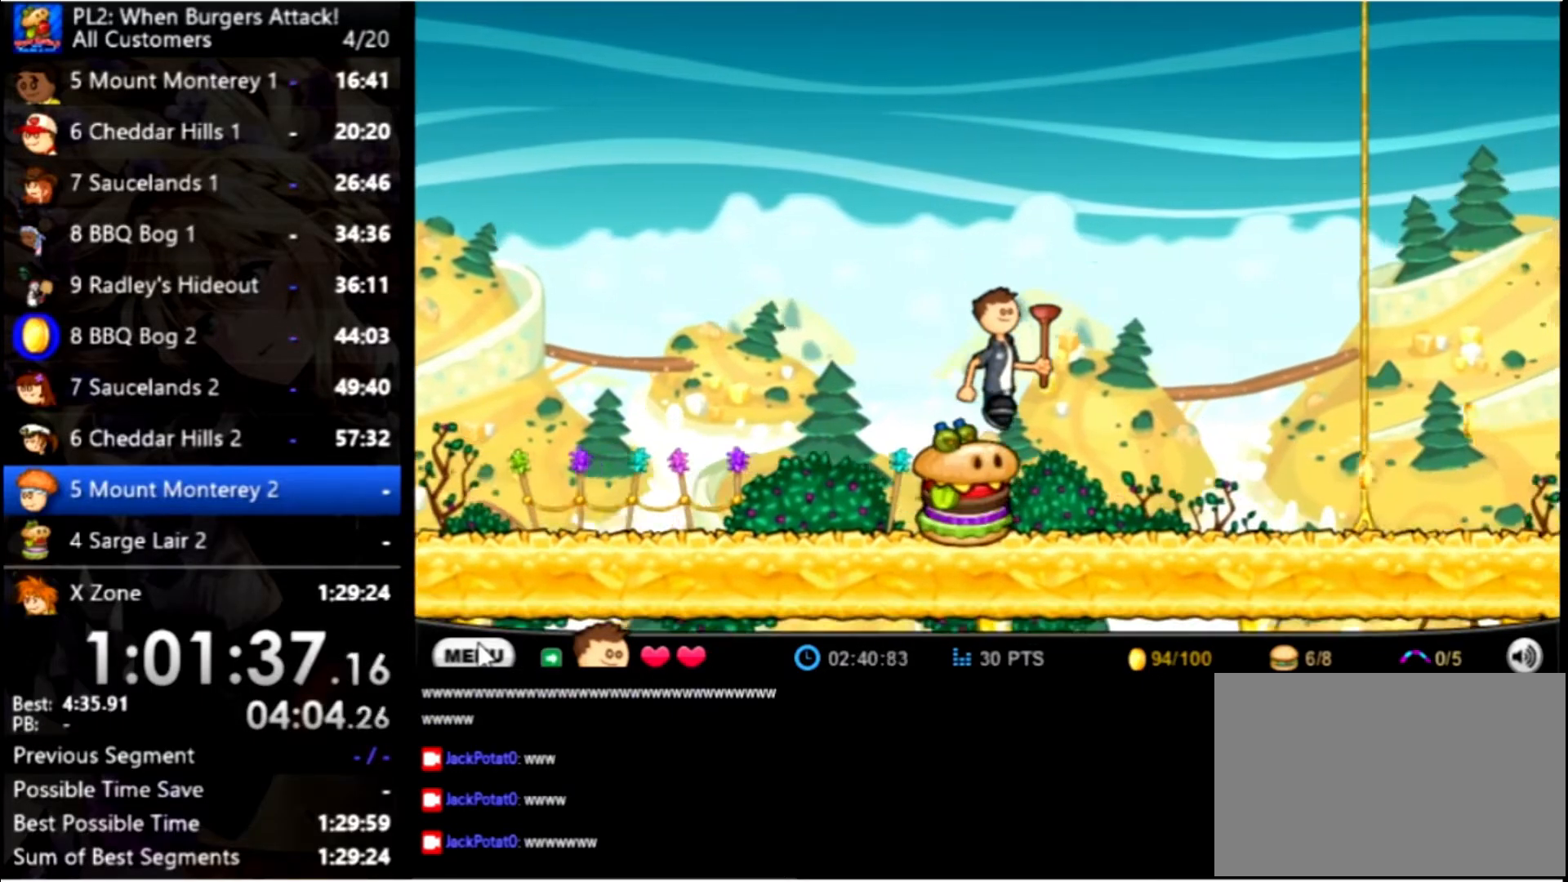
{"keys": ["right"], "mouse": [], "events": []}
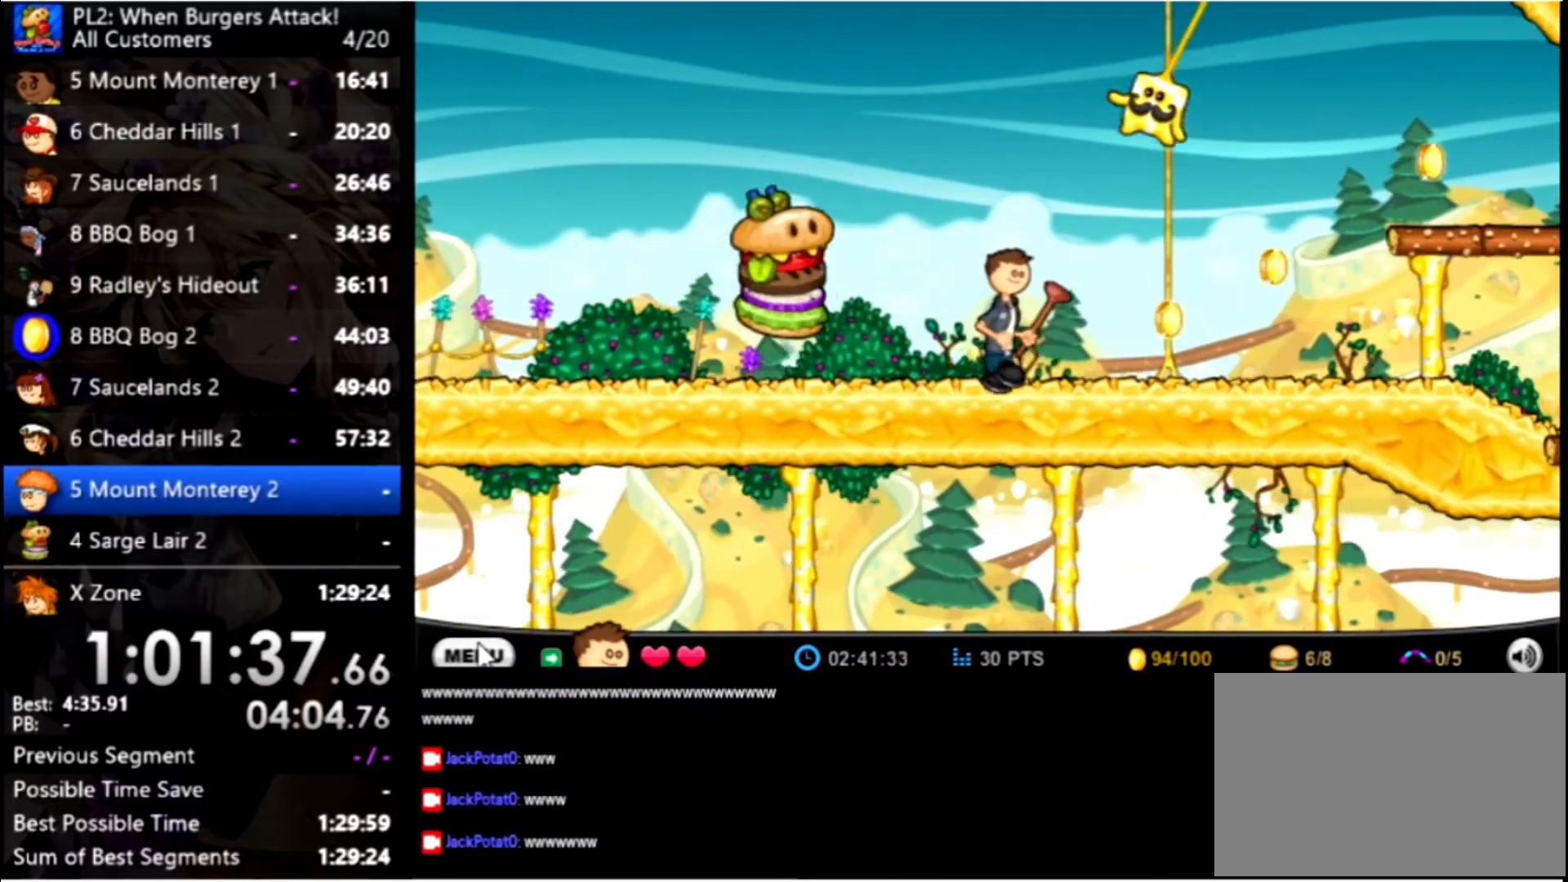
{"keys": ["right"], "mouse": [], "events": []}
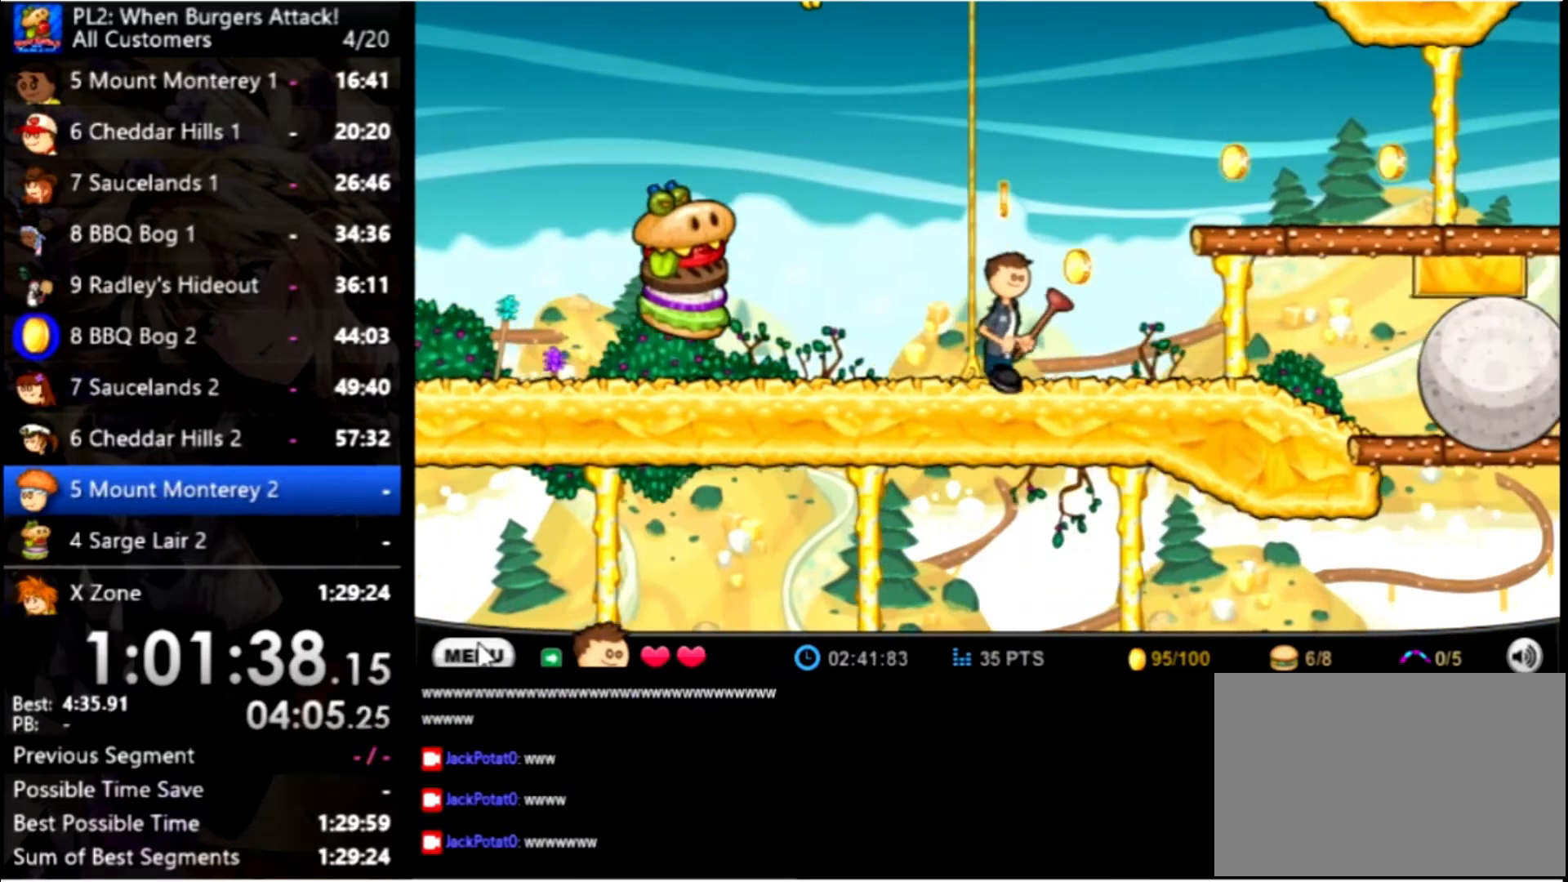
{"keys": ["right"], "mouse": [], "events": []}
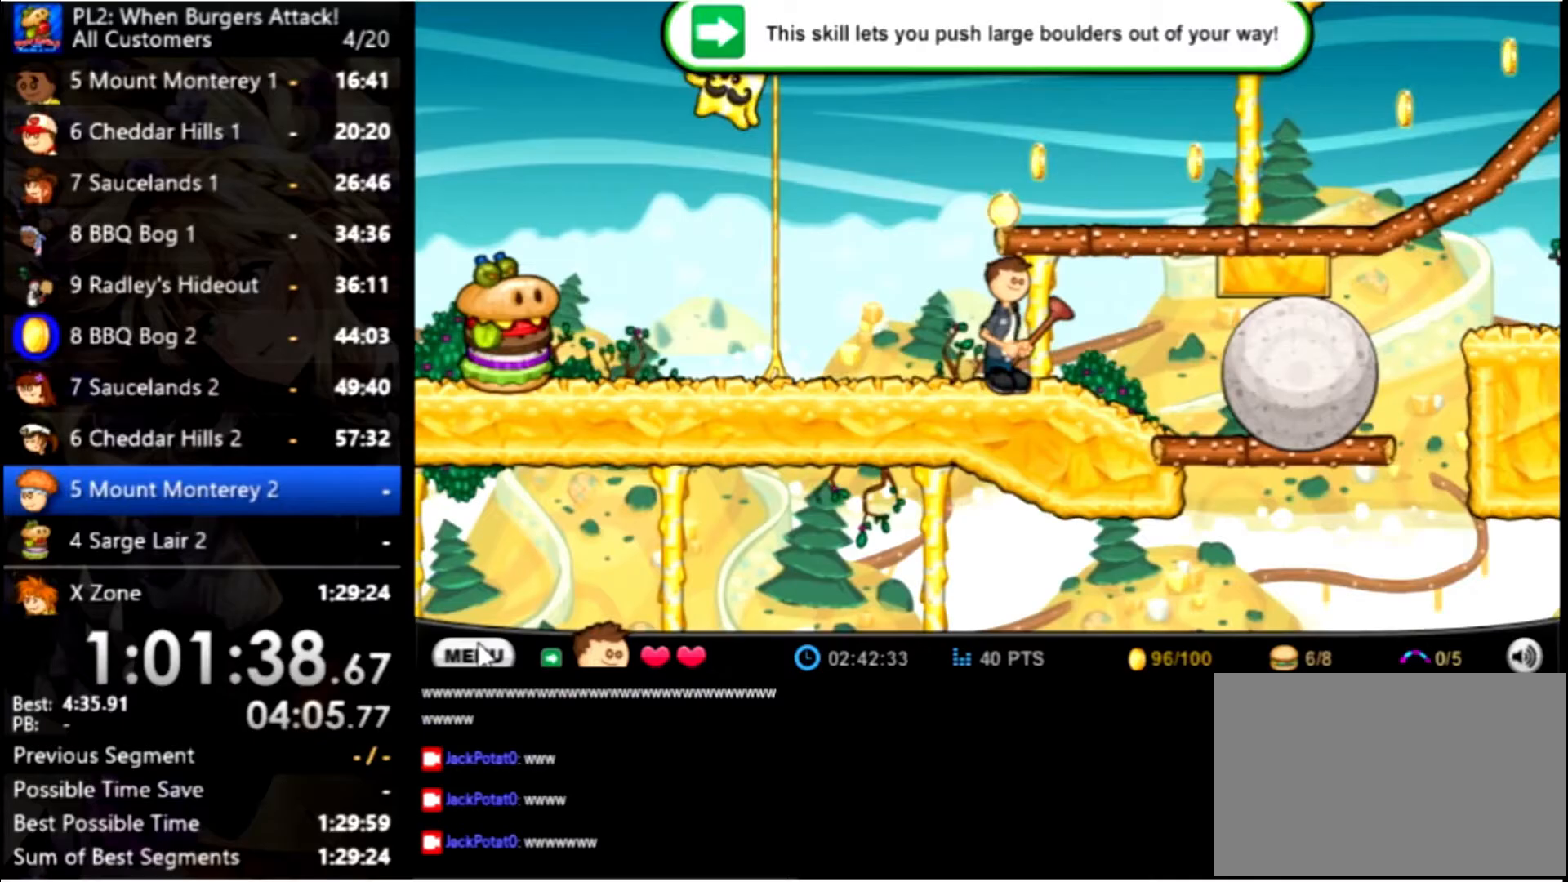
{"keys": ["right"], "mouse": [], "events": []}
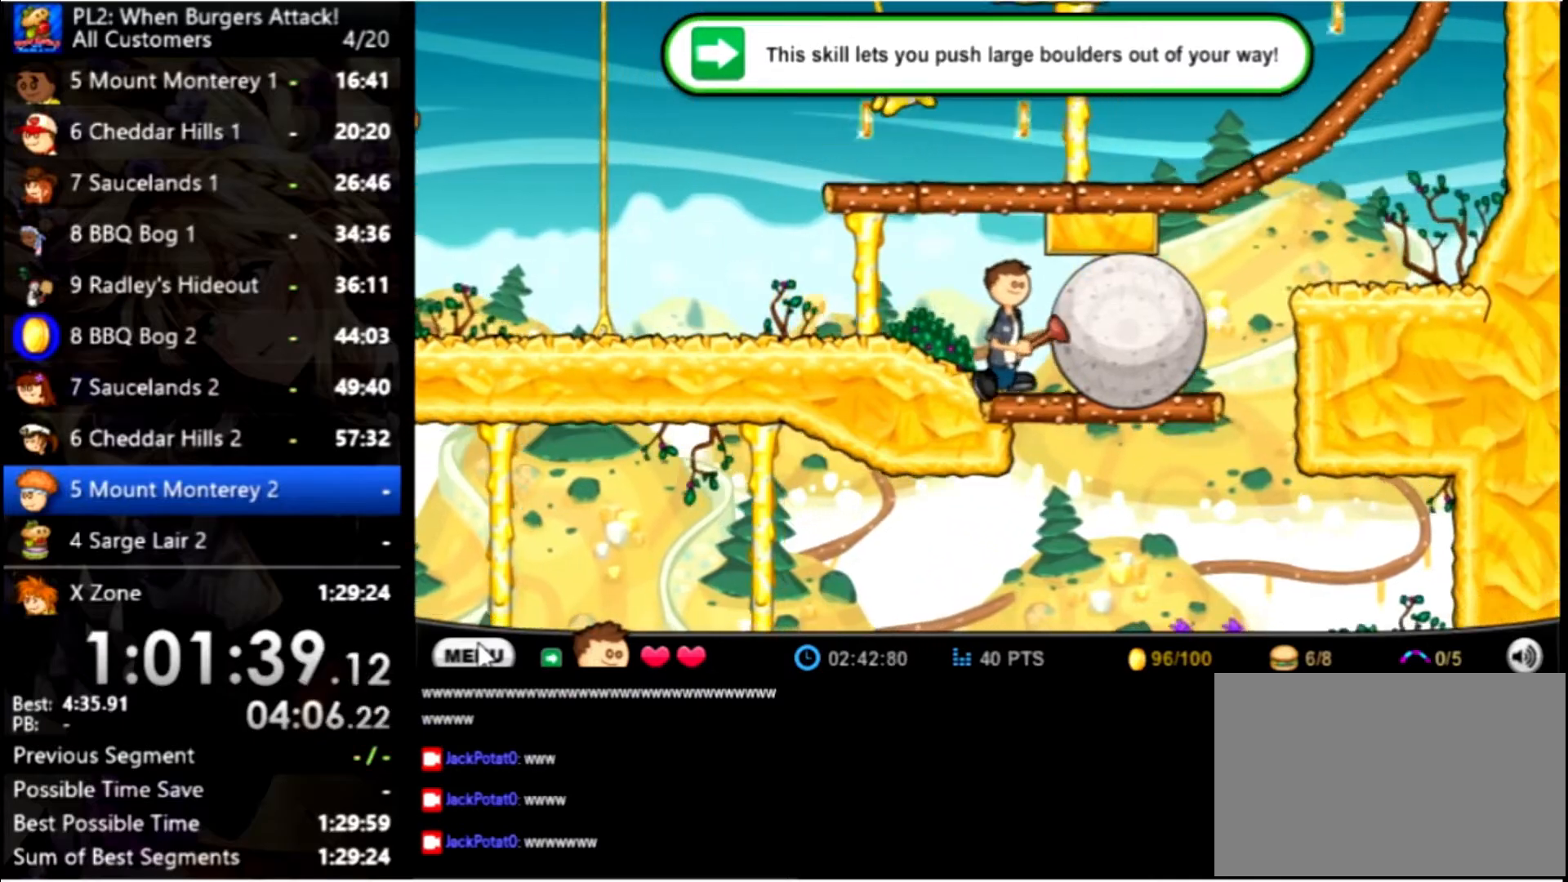
{"keys": ["right"], "mouse": [], "events": []}
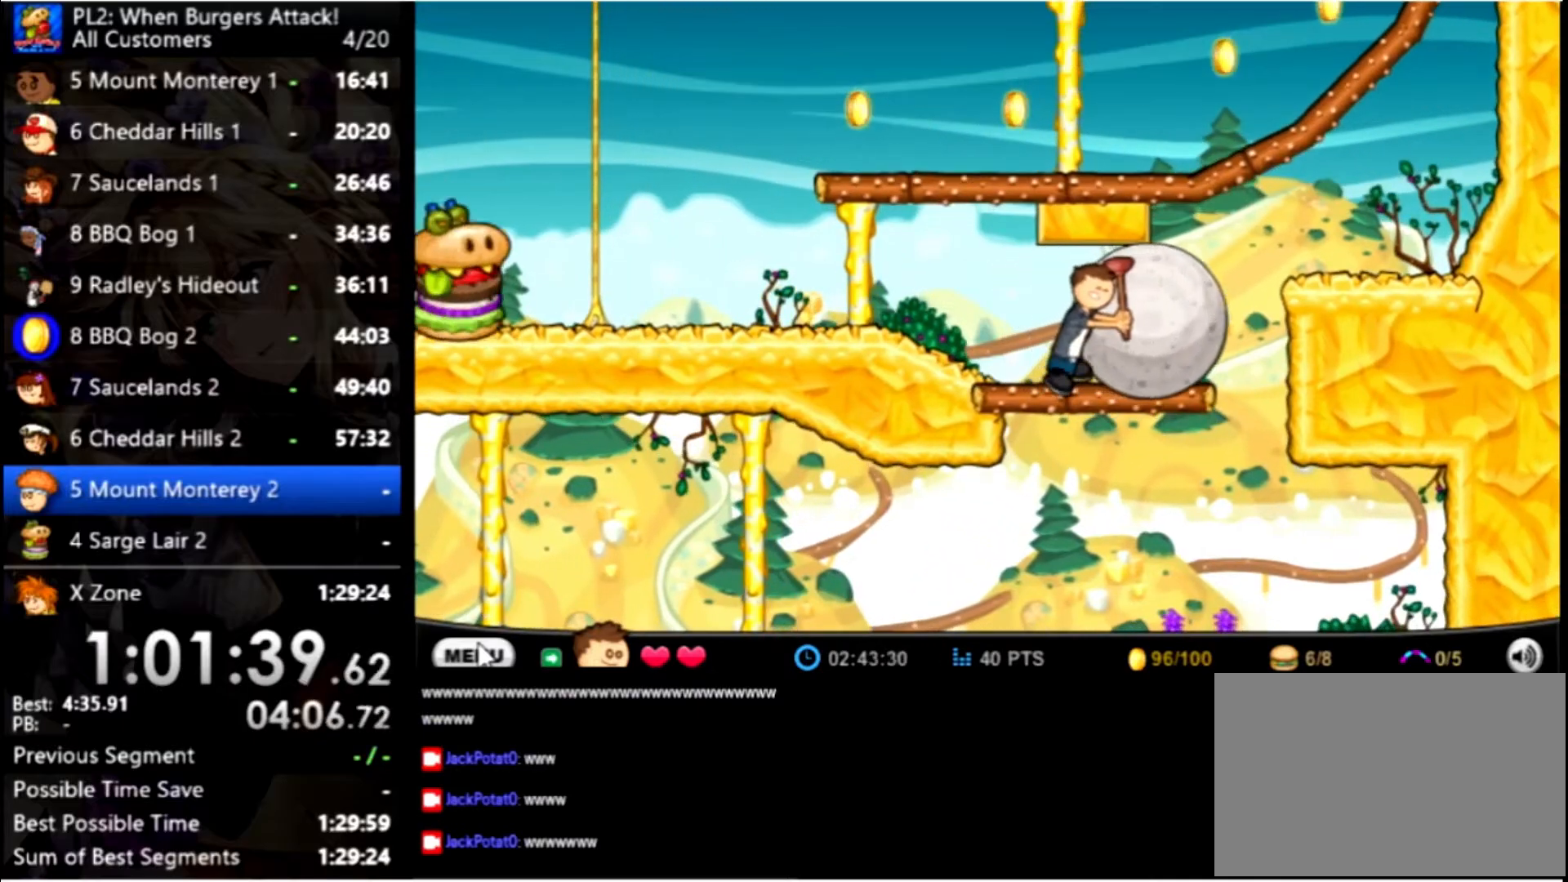
{"keys": ["right"], "mouse": [], "events": []}
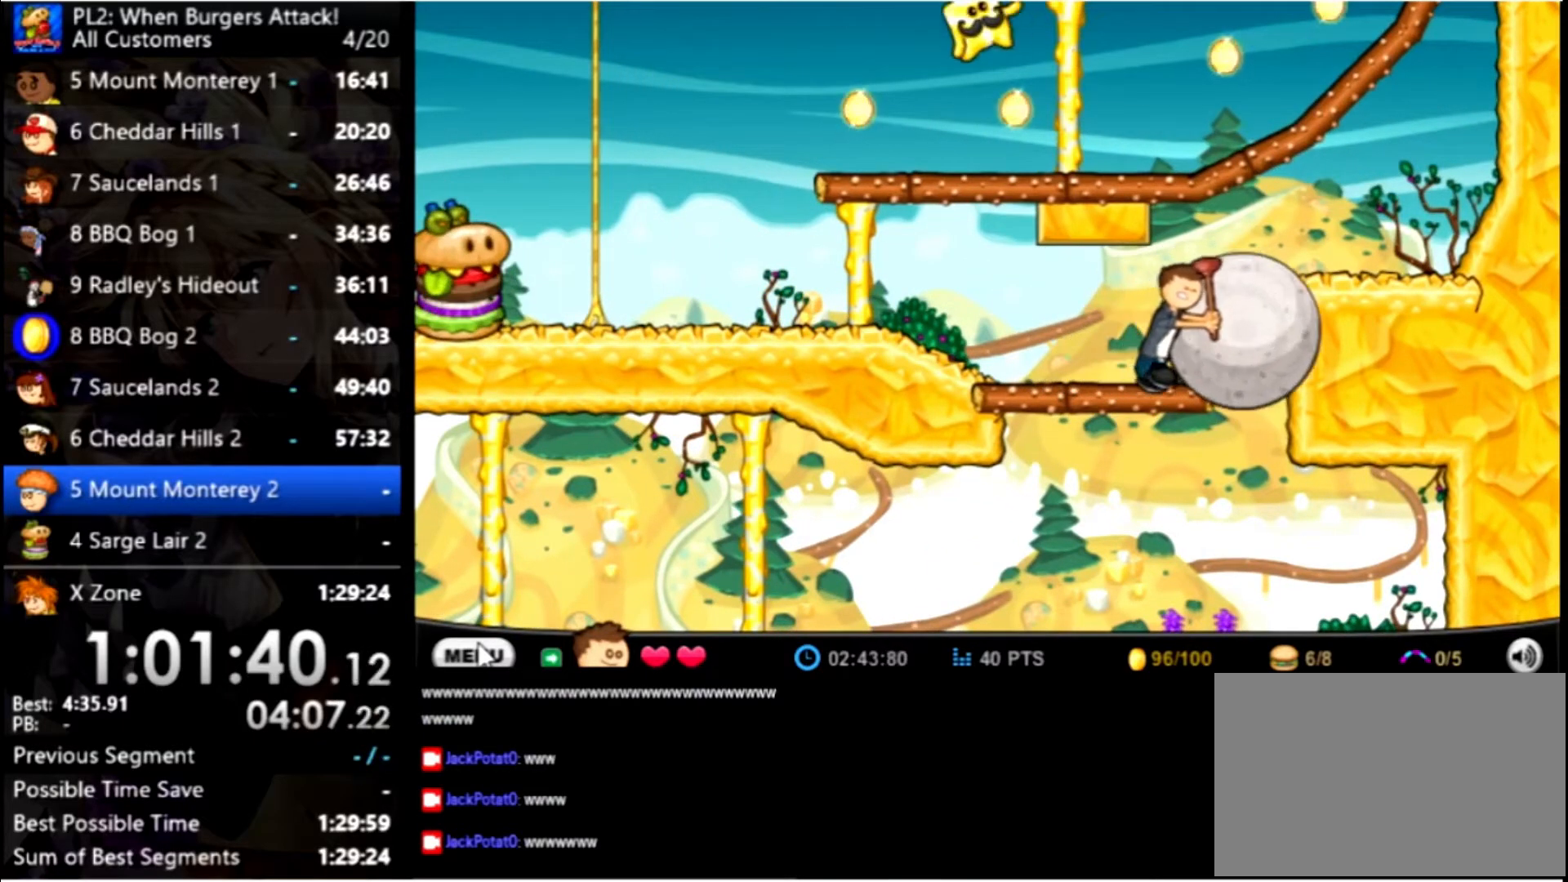
{"keys": ["right"], "mouse": [], "events": []}